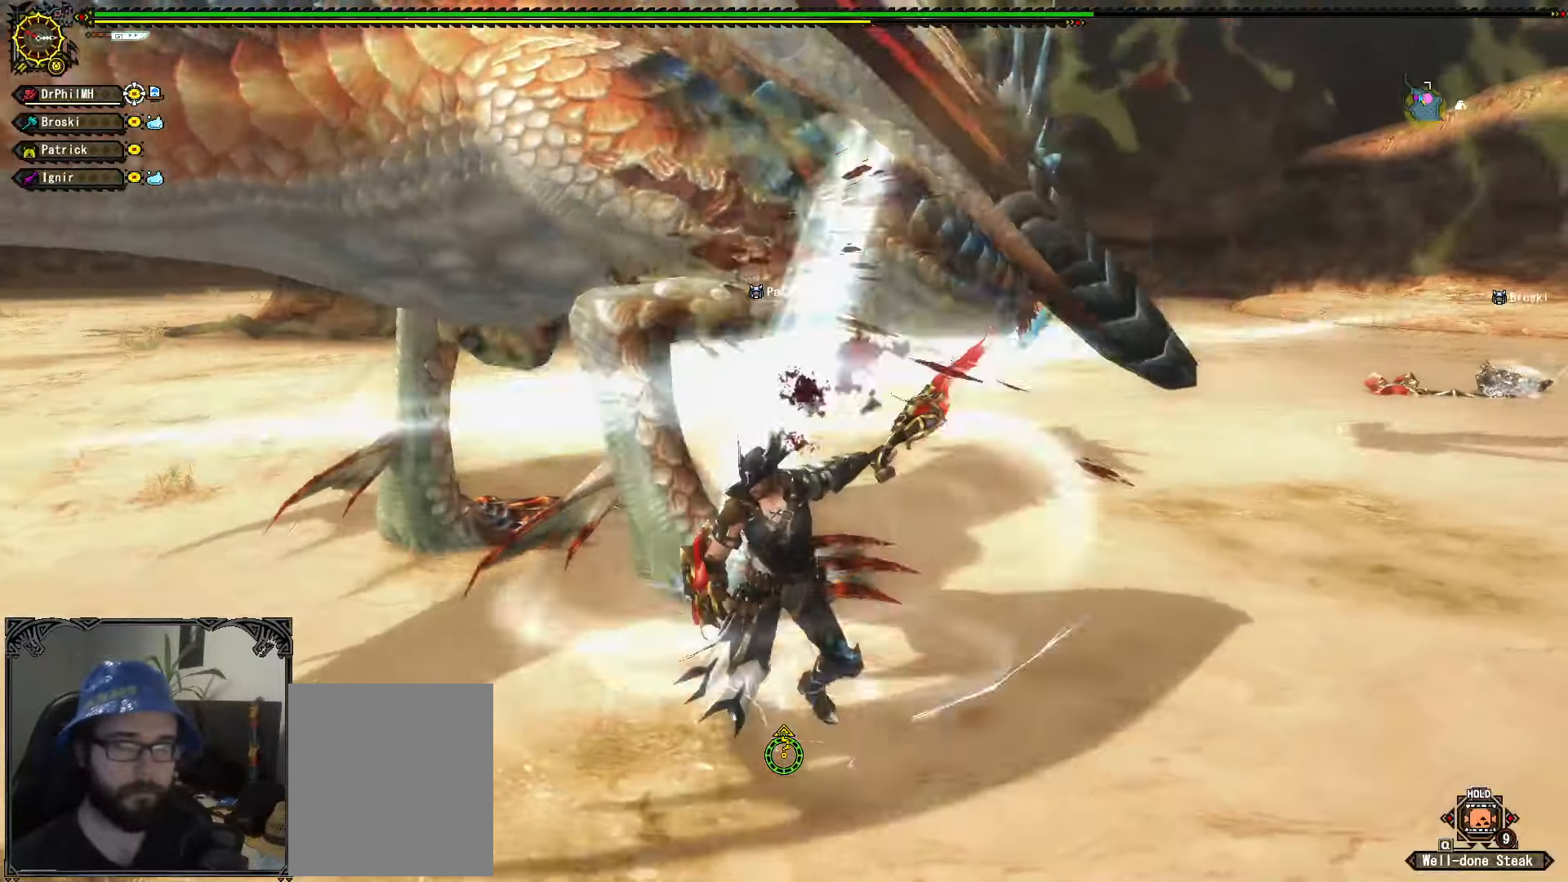
Gameplay with a controller (Xbox layout); each line is a JSON object with the inputs held at the frame after it. "events" lists button and stick changes between this image and that frame as [ms after this image, input, new state], when the widget could be followed in between. Not read: START.
{"buttons": [], "left_stick": "up", "right_stick": "center", "events": [[116, "B", "down"], [183, "B", "up"], [266, "B", "down"], [333, "B", "up"], [400, "B", "down"], [500, "B", "up"]]}
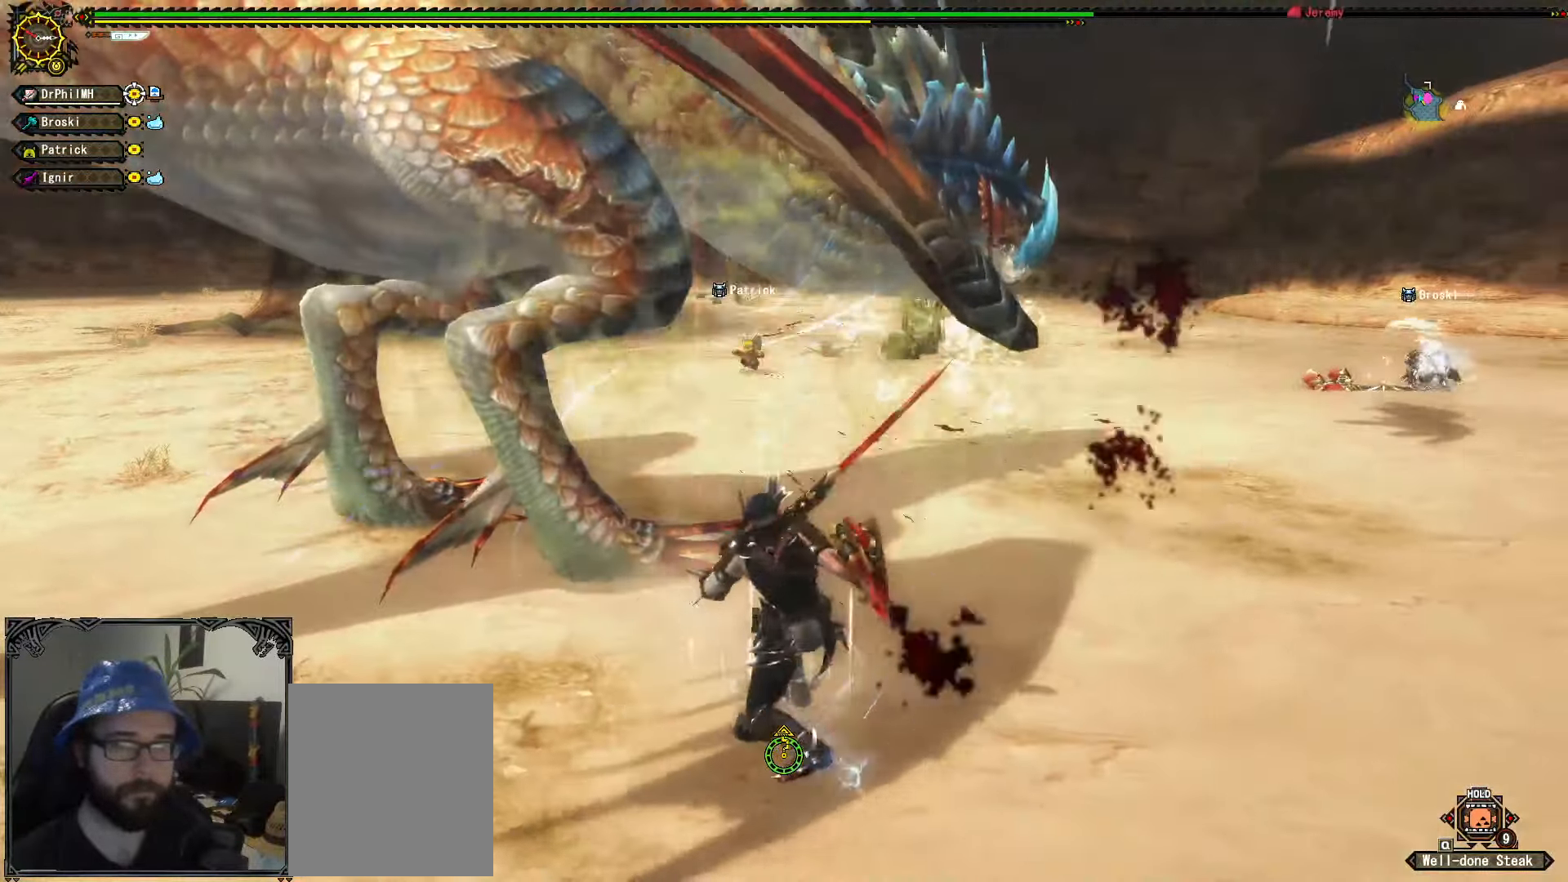
{"buttons": [], "left_stick": "center", "right_stick": "center", "events": [[350, "left_stick", "center"]]}
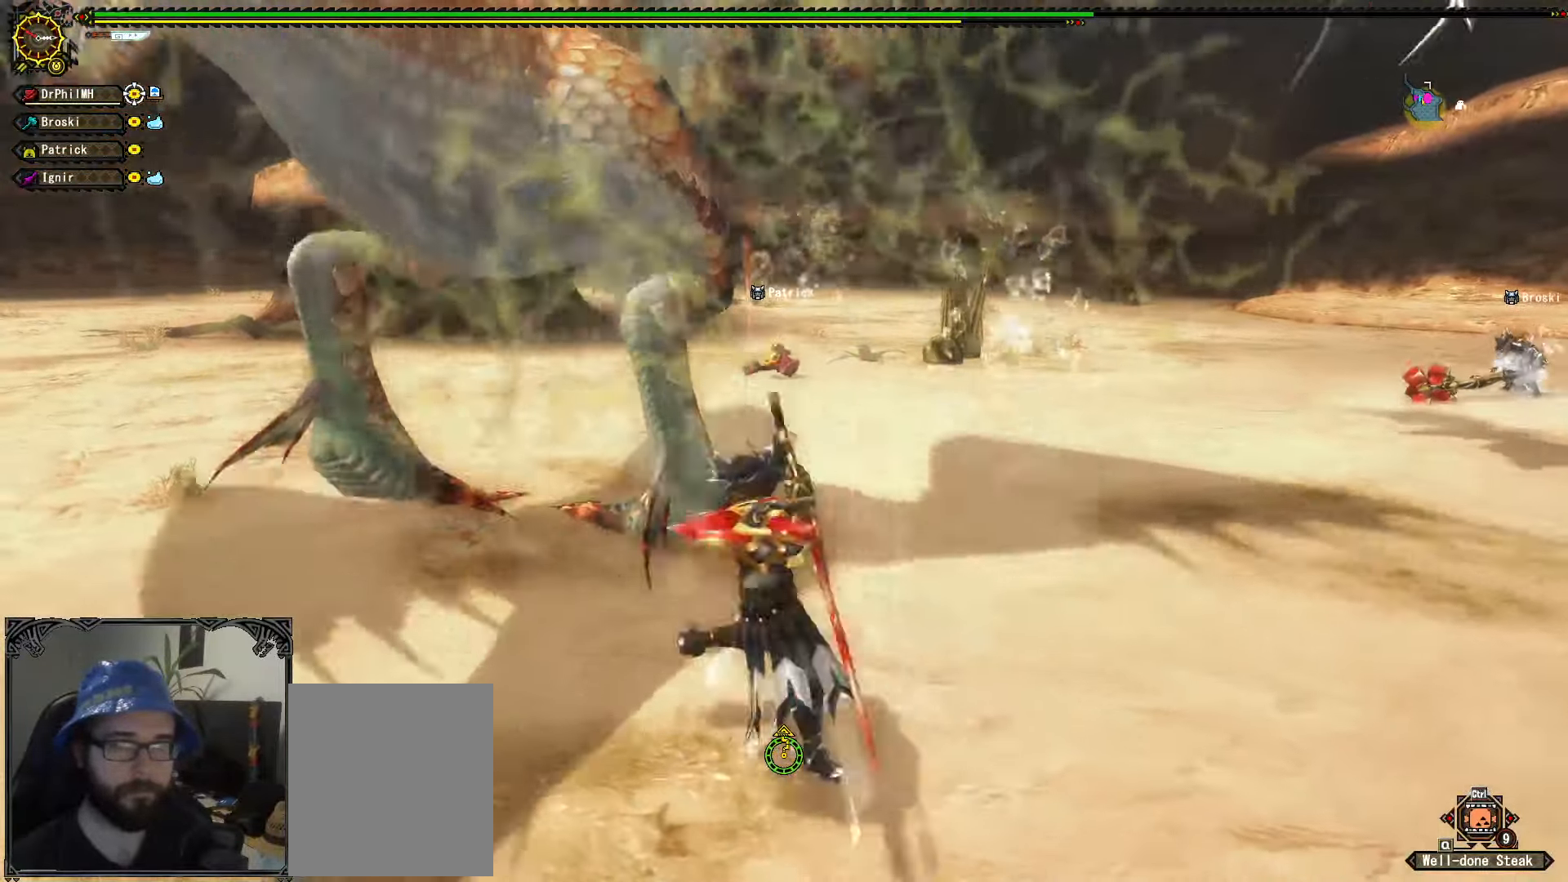
{"buttons": ["A", "R1"], "left_stick": "right", "right_stick": "center", "events": [[250, "left_stick", "right"], [316, "A", "down"], [316, "R1", "down"], [400, "A", "up"], [483, "A", "down"]]}
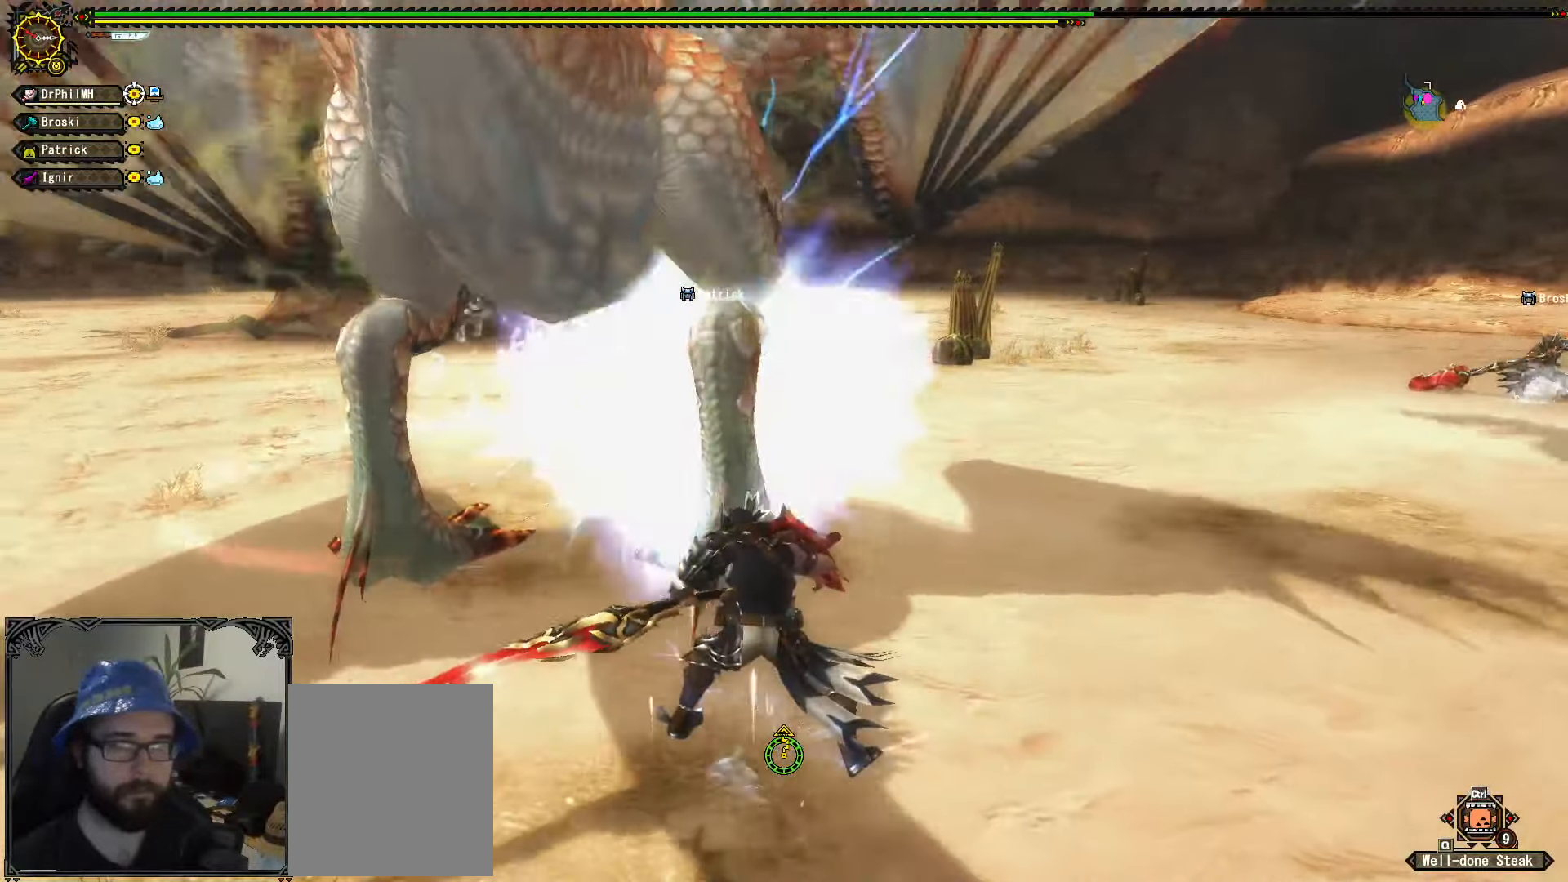
{"buttons": [], "left_stick": "center", "right_stick": "left", "events": [[50, "A", "up"], [116, "A", "down"], [200, "A", "up"], [250, "R1", "up"], [350, "right_stick", "left"], [433, "left_stick", "center"]]}
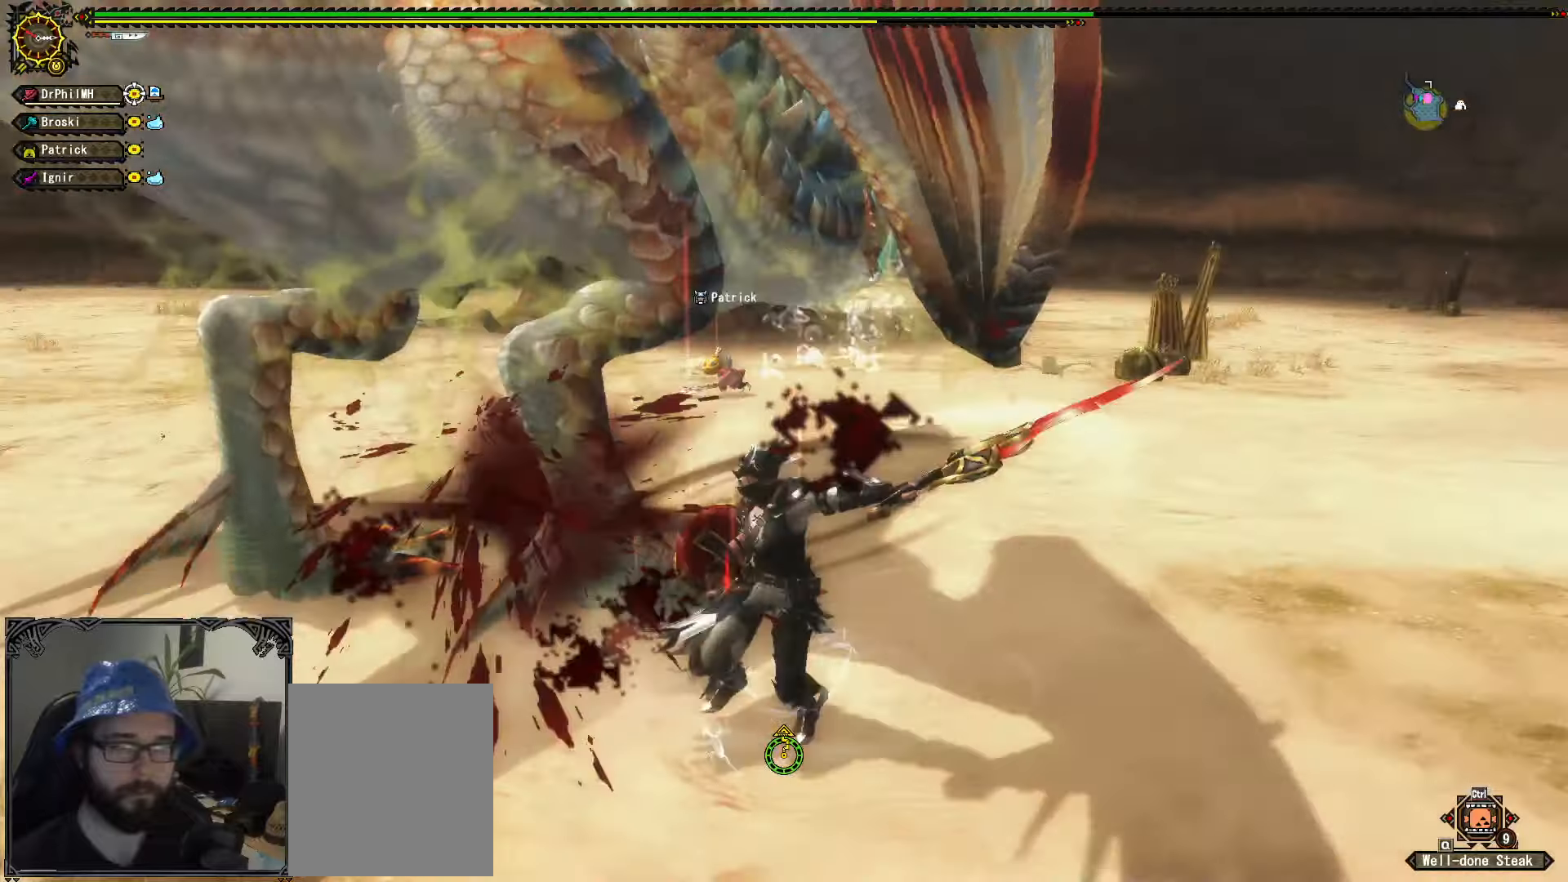
{"buttons": [], "left_stick": "center", "right_stick": "center", "events": [[33, "right_stick", "center"], [50, "left_stick", "up-left"], [117, "Y", "down"], [200, "Y", "up"], [267, "Y", "down"], [367, "Y", "up"], [483, "left_stick", "center"]]}
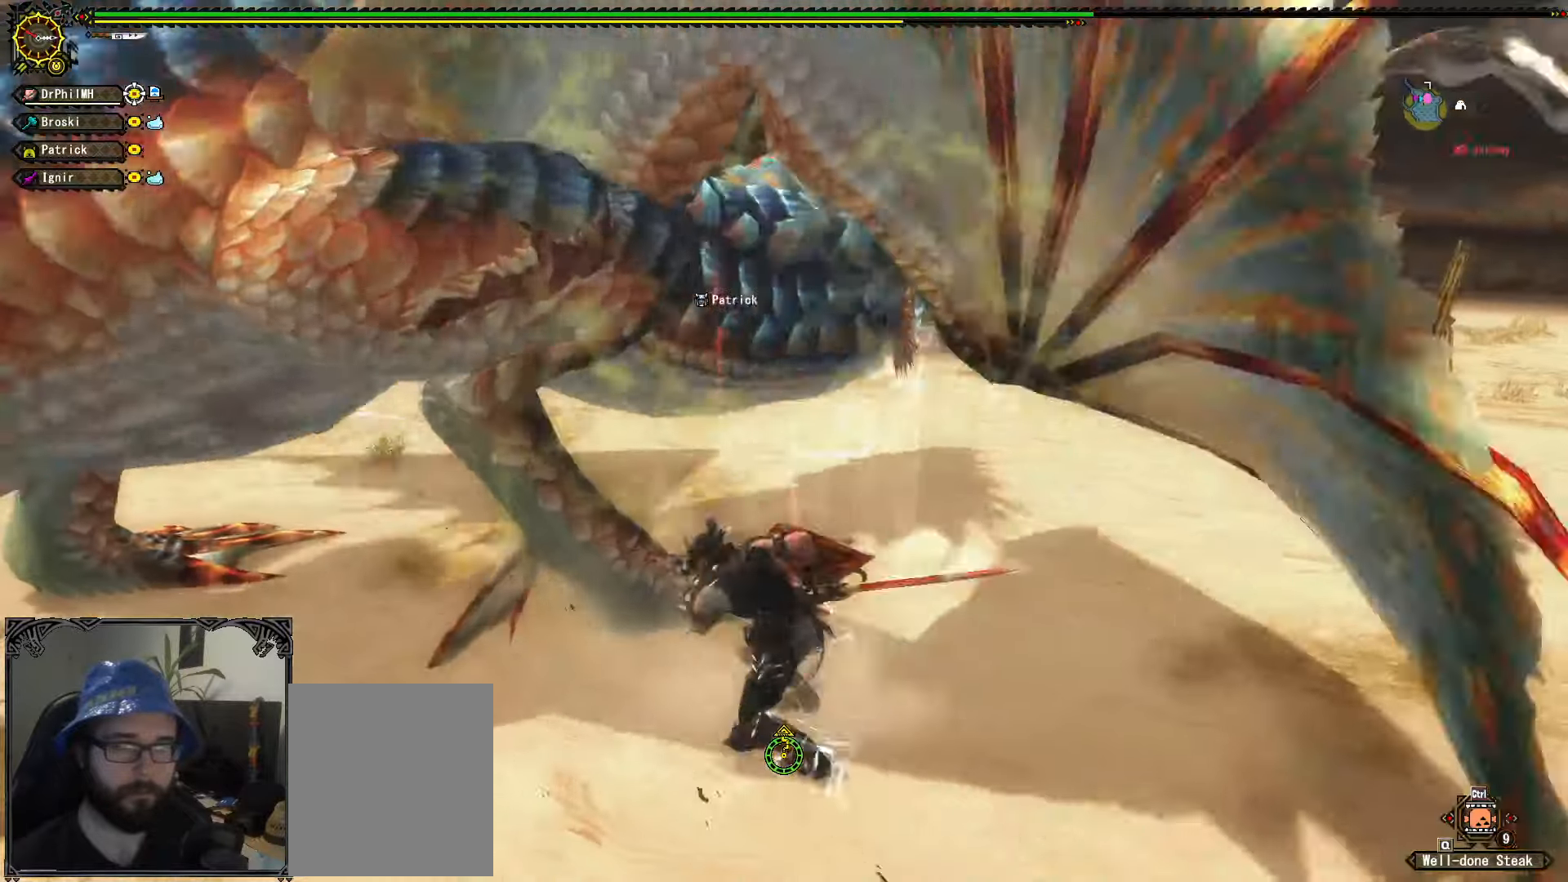
{"buttons": ["A", "R1"], "left_stick": "down-left", "right_stick": "center", "events": [[383, "left_stick", "down-left"], [450, "A", "down"], [450, "R1", "down"]]}
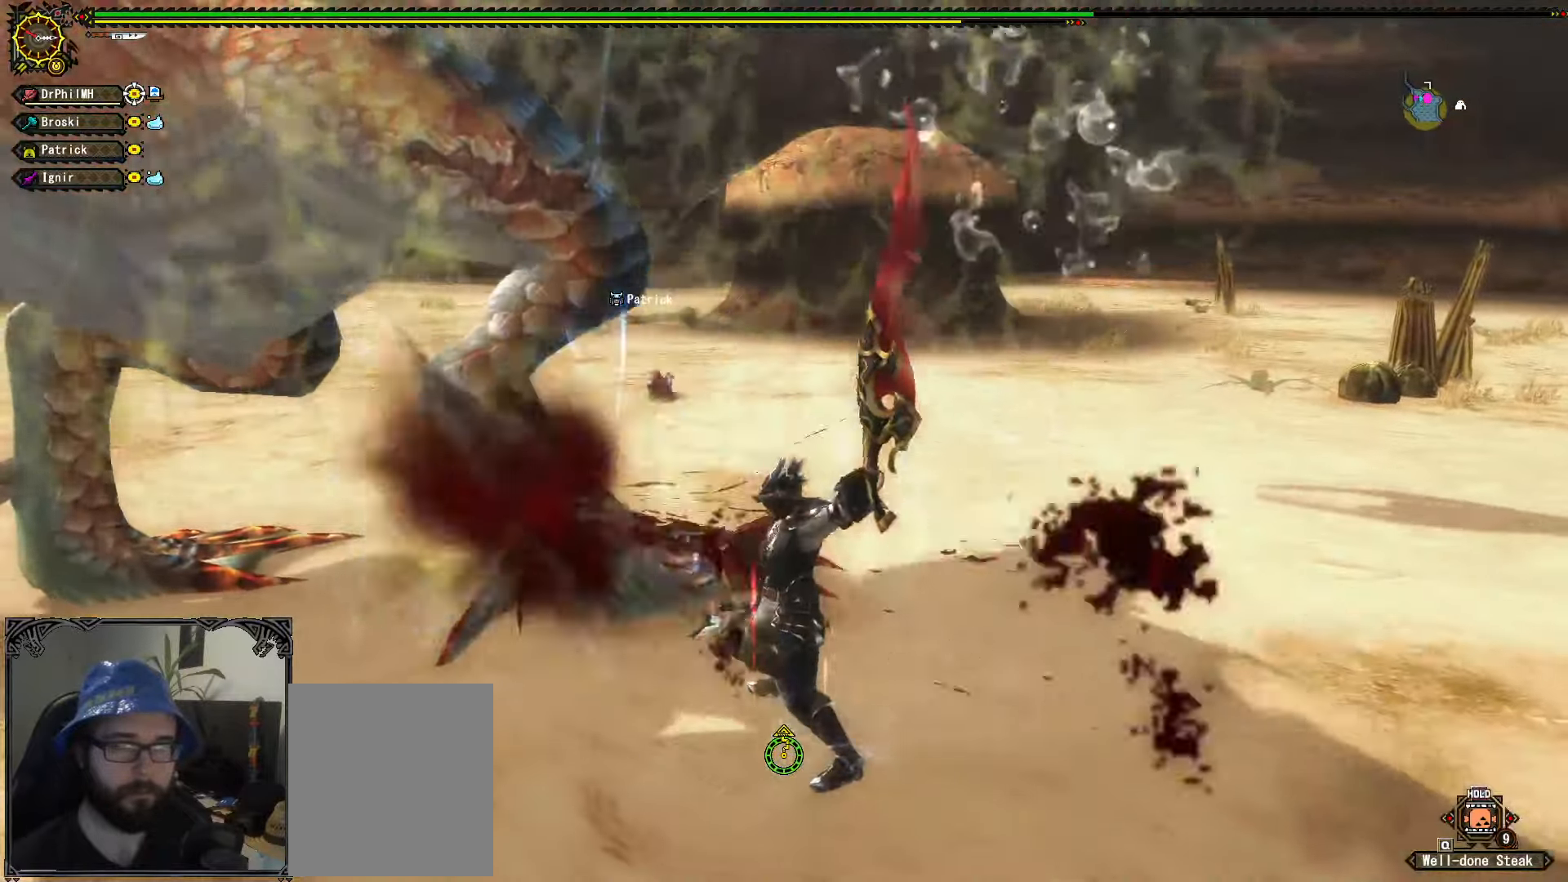
{"buttons": ["B"], "left_stick": "up-right", "right_stick": "center", "events": [[50, "A", "up"], [67, "left_stick", "down"], [117, "A", "down"], [217, "A", "up"], [250, "R1", "up"], [317, "left_stick", "center"], [367, "left_stick", "up"], [433, "left_stick", "up-right"], [450, "B", "down"]]}
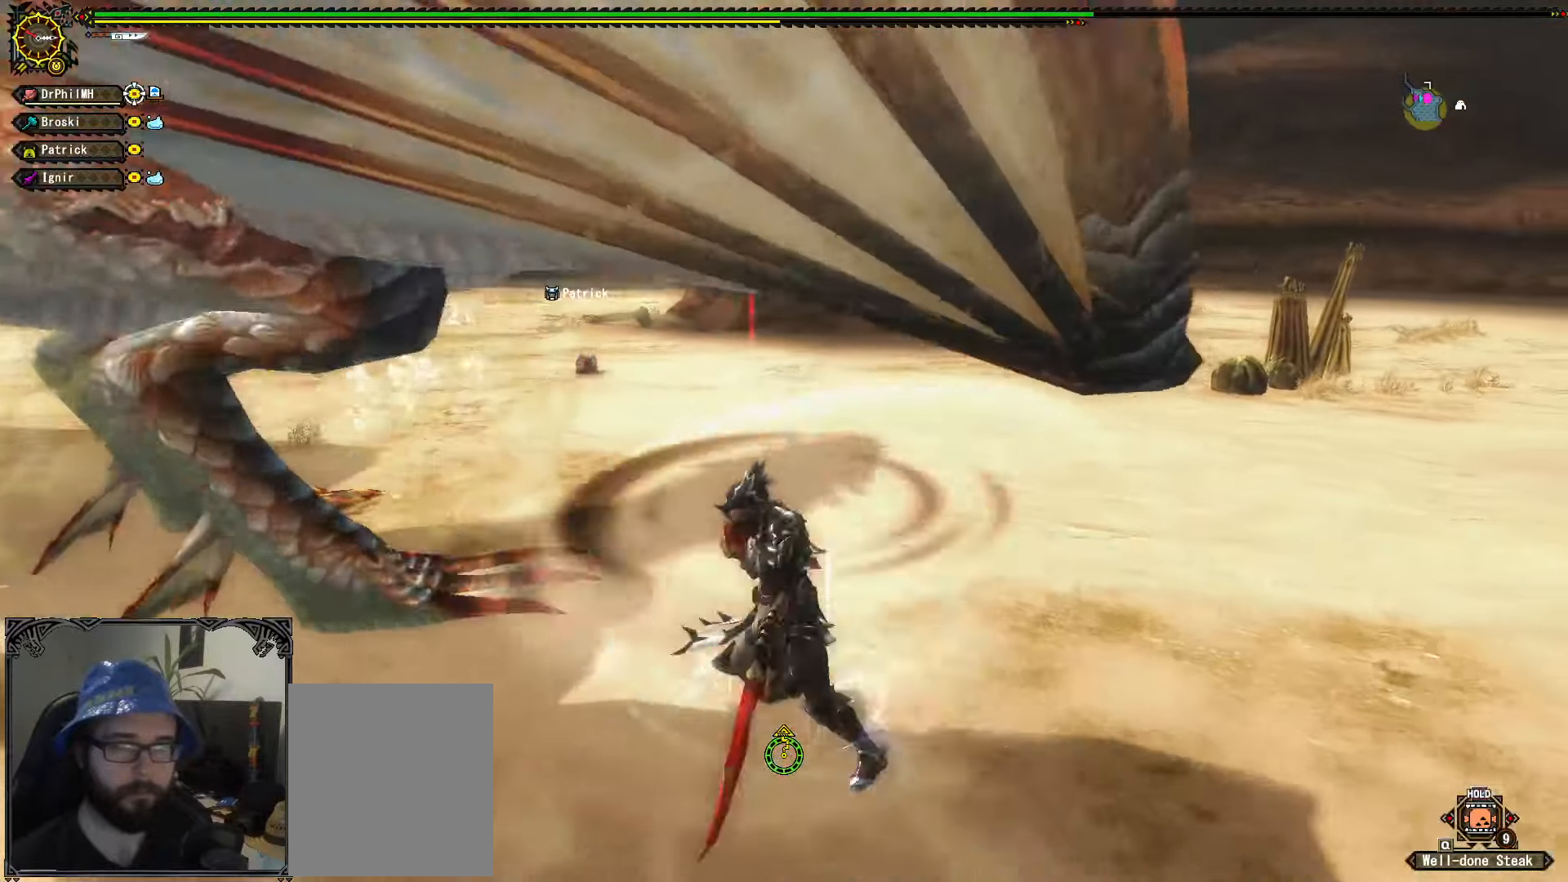
{"buttons": [], "left_stick": "up-left", "right_stick": "left", "events": [[17, "B", "up"], [100, "B", "down"], [100, "left_stick", "up"], [167, "B", "up"], [200, "left_stick", "up-left"], [250, "B", "down"], [317, "B", "up"], [483, "right_stick", "left"]]}
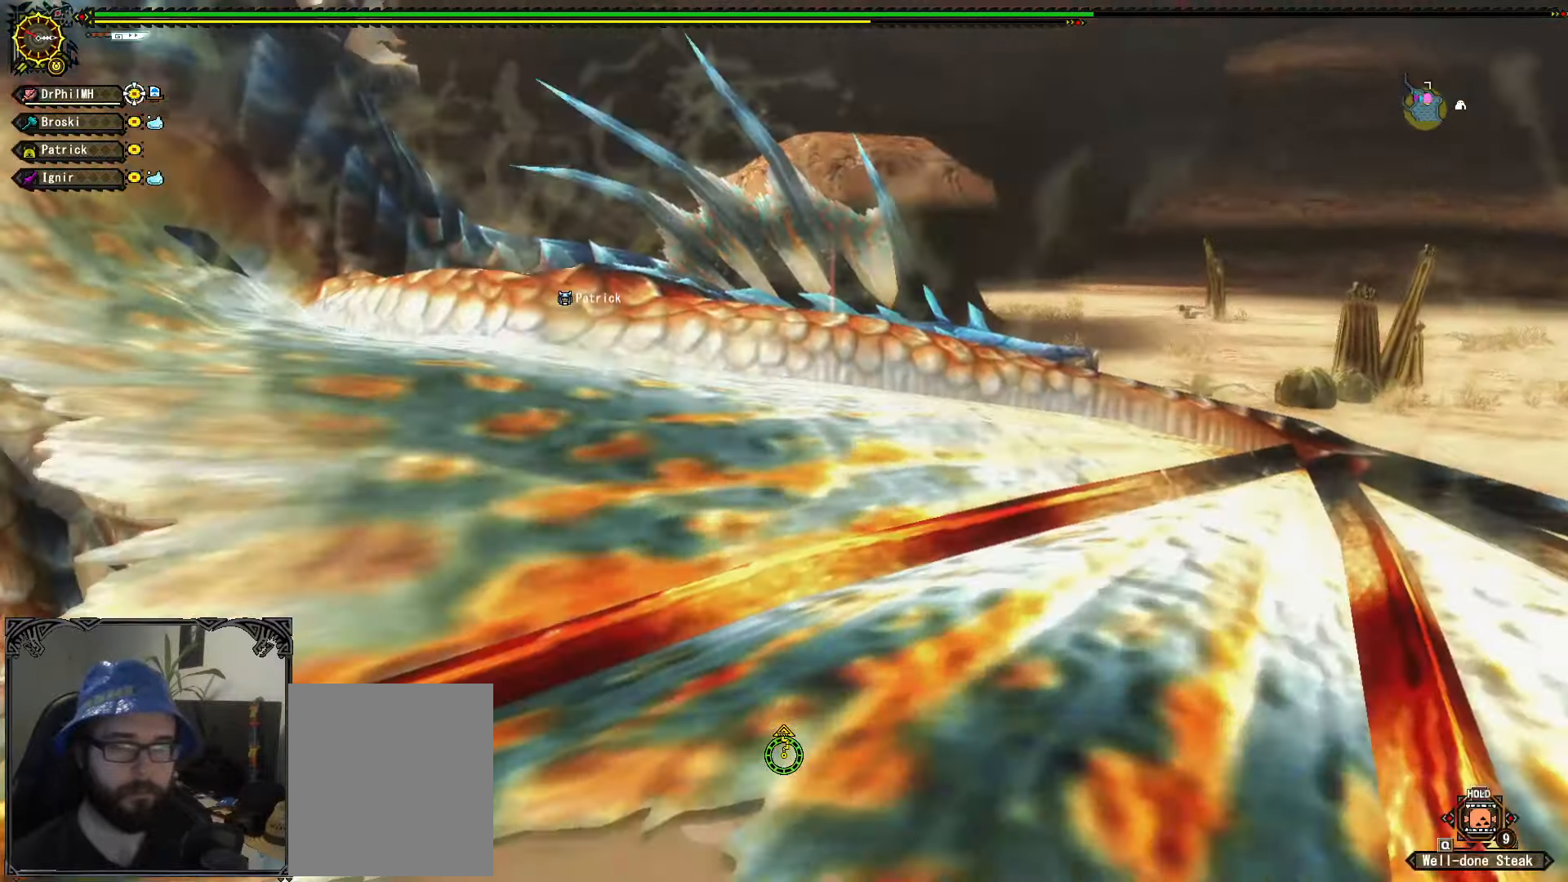
{"buttons": ["R1"], "left_stick": "down", "right_stick": "center", "events": [[33, "left_stick", "center"], [183, "right_stick", "center"], [217, "left_stick", "down"], [417, "A", "down"], [417, "R1", "down"], [500, "A", "up"]]}
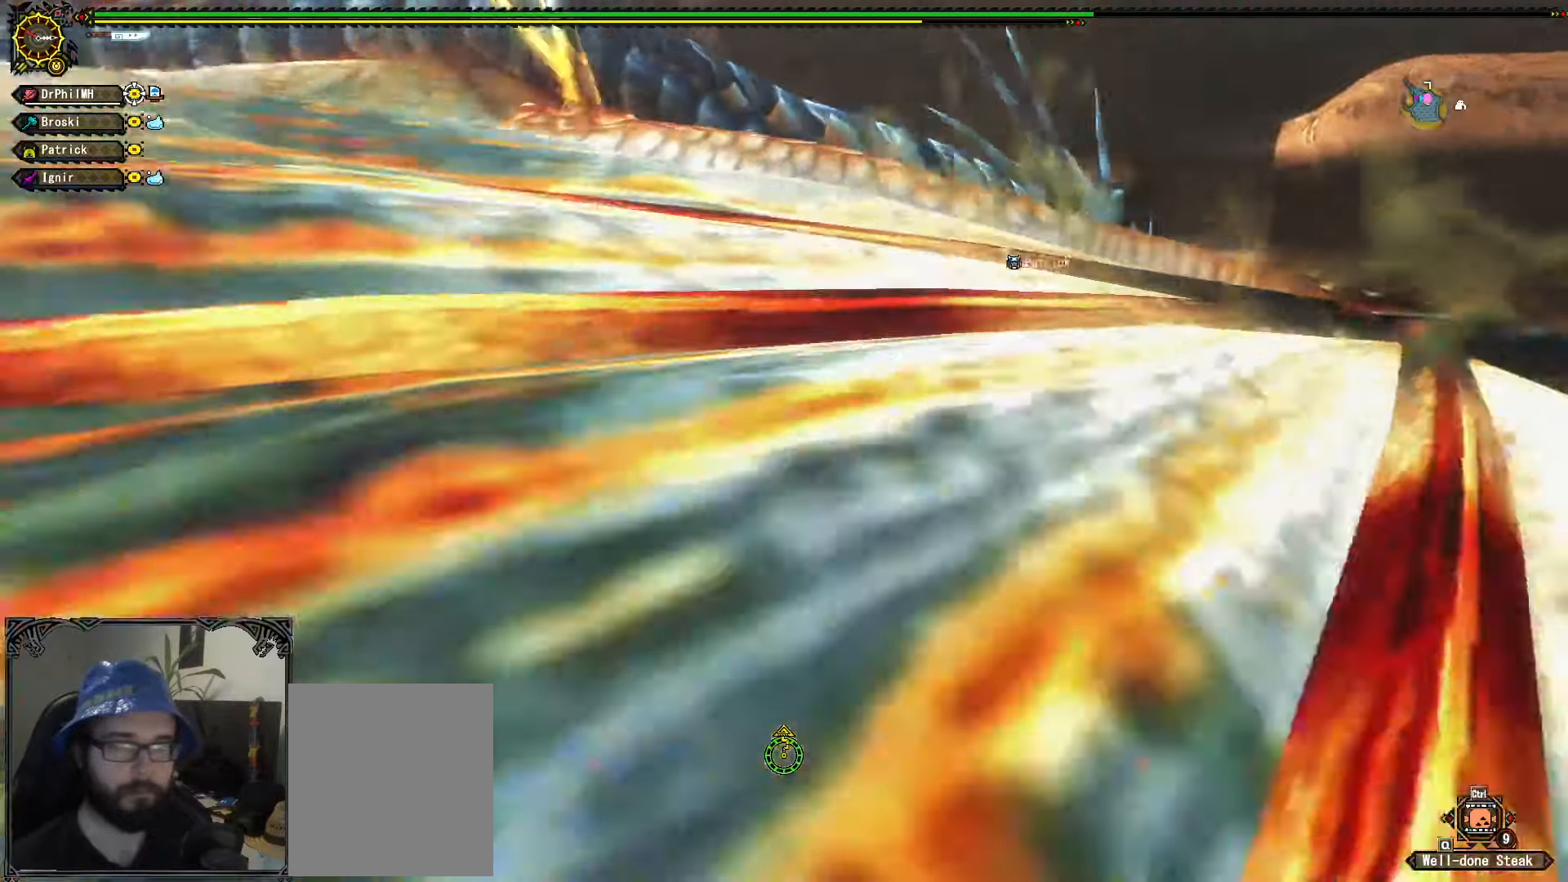
{"buttons": [], "left_stick": "up-left", "right_stick": "center", "events": [[67, "A", "down"], [150, "A", "up"], [217, "A", "down"], [333, "A", "up"], [333, "R1", "up"], [450, "left_stick", "up-left"]]}
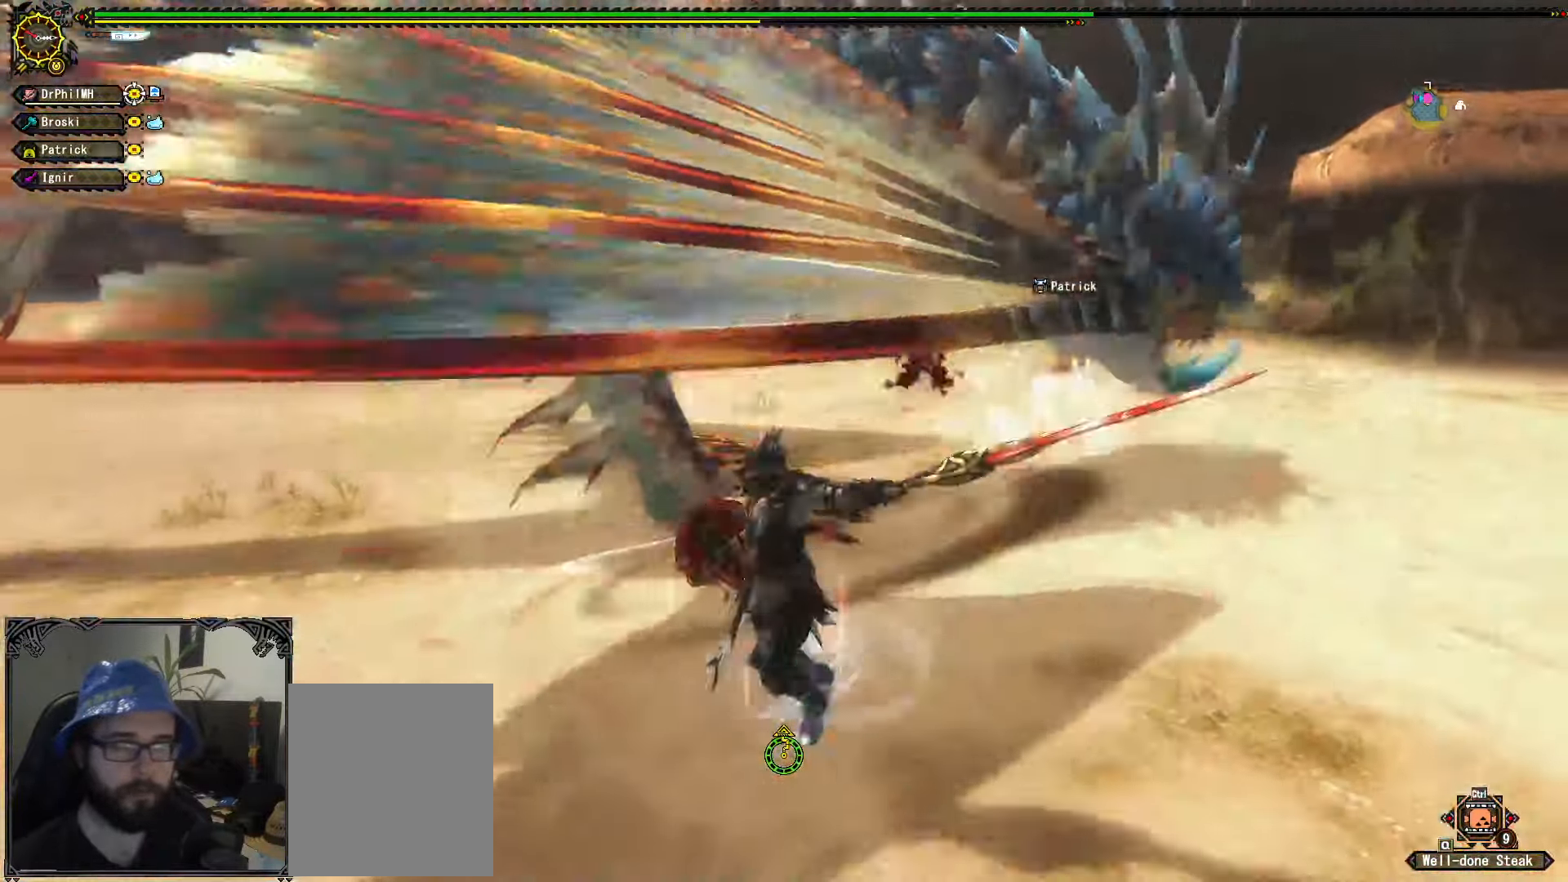
{"buttons": ["B"], "left_stick": "up-left", "right_stick": "center", "events": [[117, "B", "down"], [183, "B", "up"], [267, "B", "down"], [350, "B", "up"], [417, "B", "down"]]}
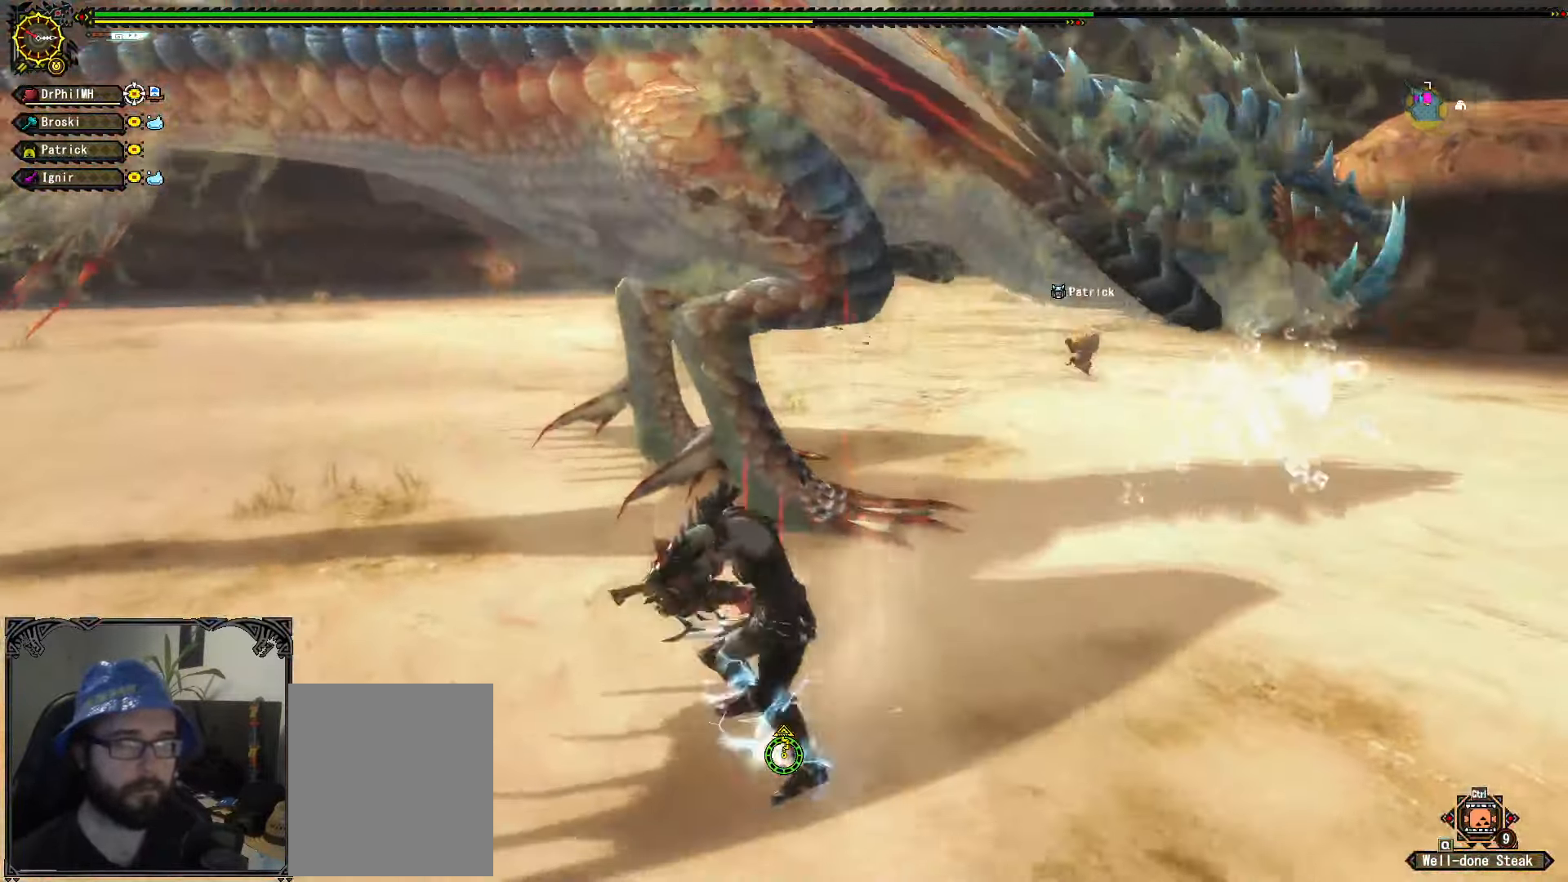
{"buttons": [], "left_stick": "center", "right_stick": "center", "events": [[17, "B", "up"], [167, "left_stick", "center"]]}
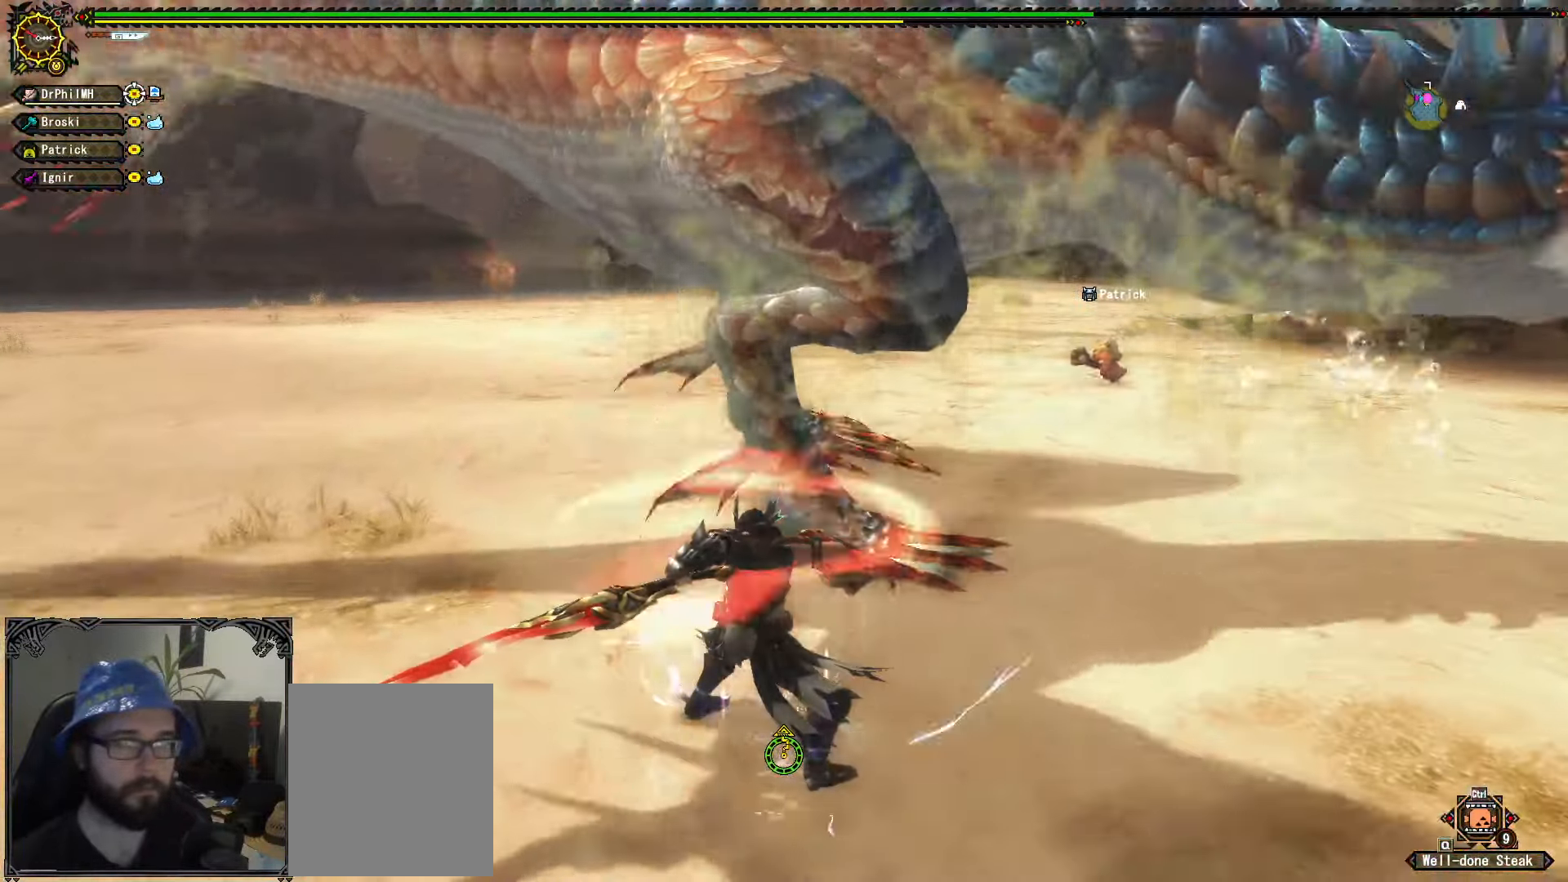
{"buttons": [], "left_stick": "left", "right_stick": "center", "events": [[67, "left_stick", "left"], [200, "A", "down"], [283, "A", "up"], [350, "A", "down"], [450, "A", "up"]]}
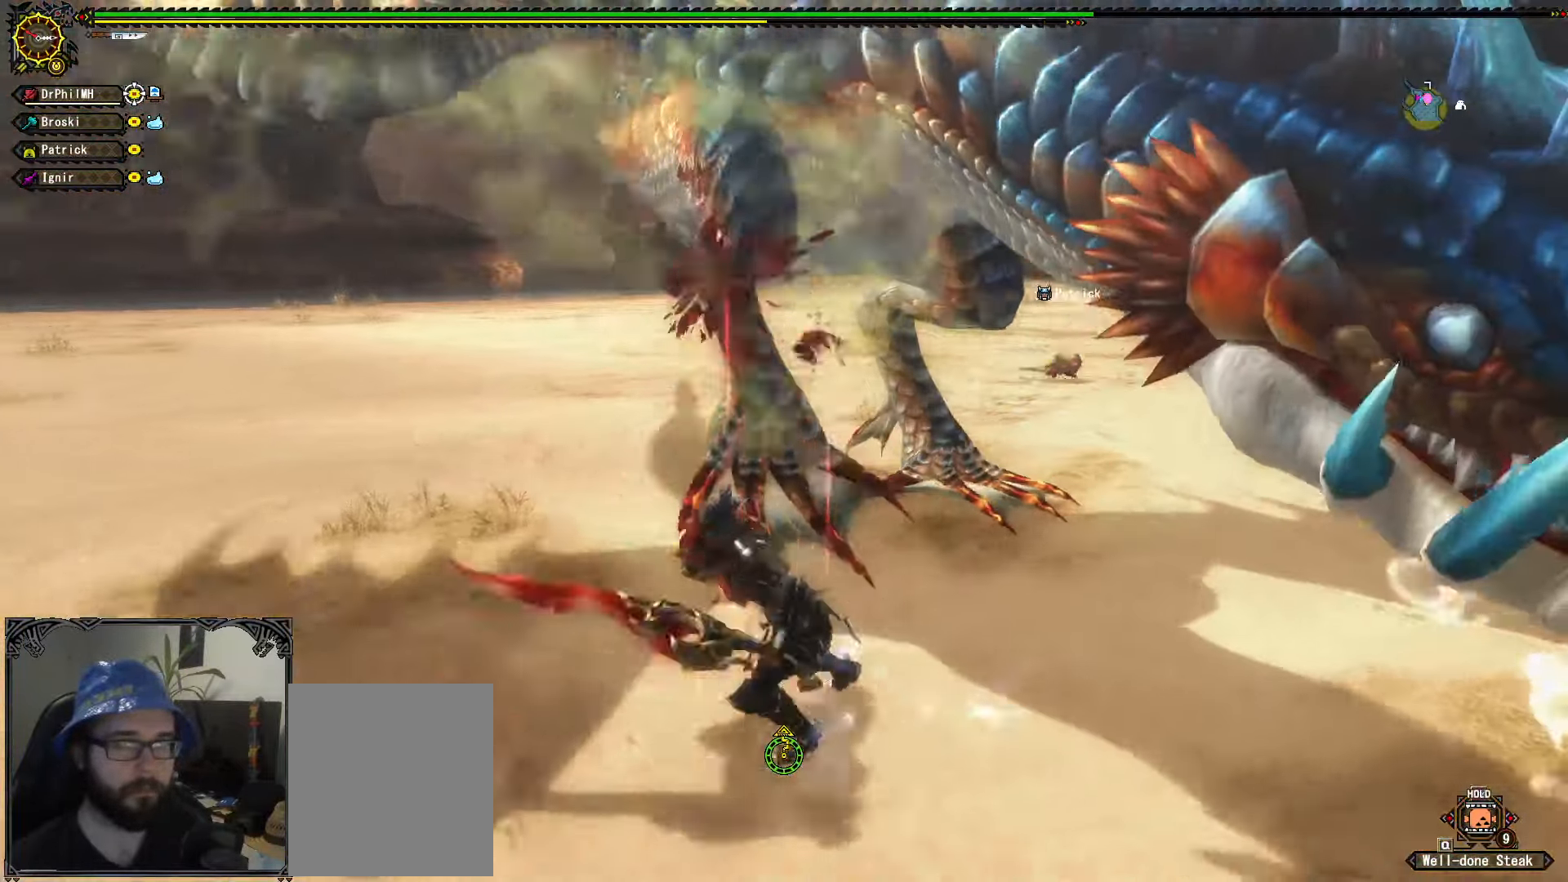
{"buttons": [], "left_stick": "center", "right_stick": "center", "events": [[133, "right_stick", "right"], [167, "left_stick", "center"], [417, "right_stick", "center"]]}
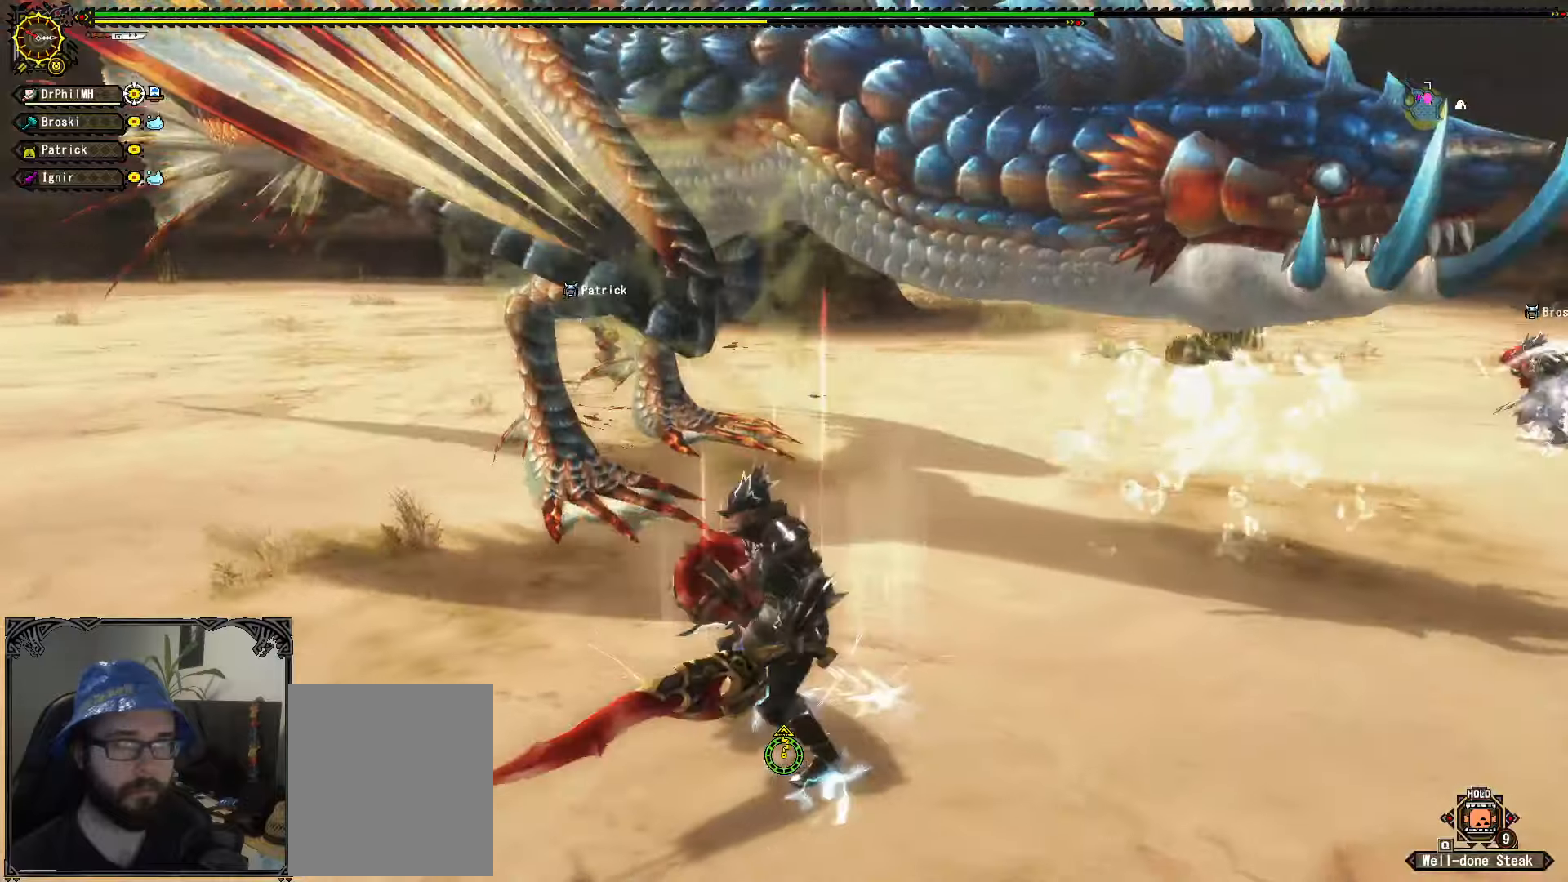
{"buttons": [], "left_stick": "down-left", "right_stick": "center", "events": [[17, "left_stick", "left"], [267, "right_stick", "right"], [417, "right_stick", "center"], [467, "left_stick", "down-left"]]}
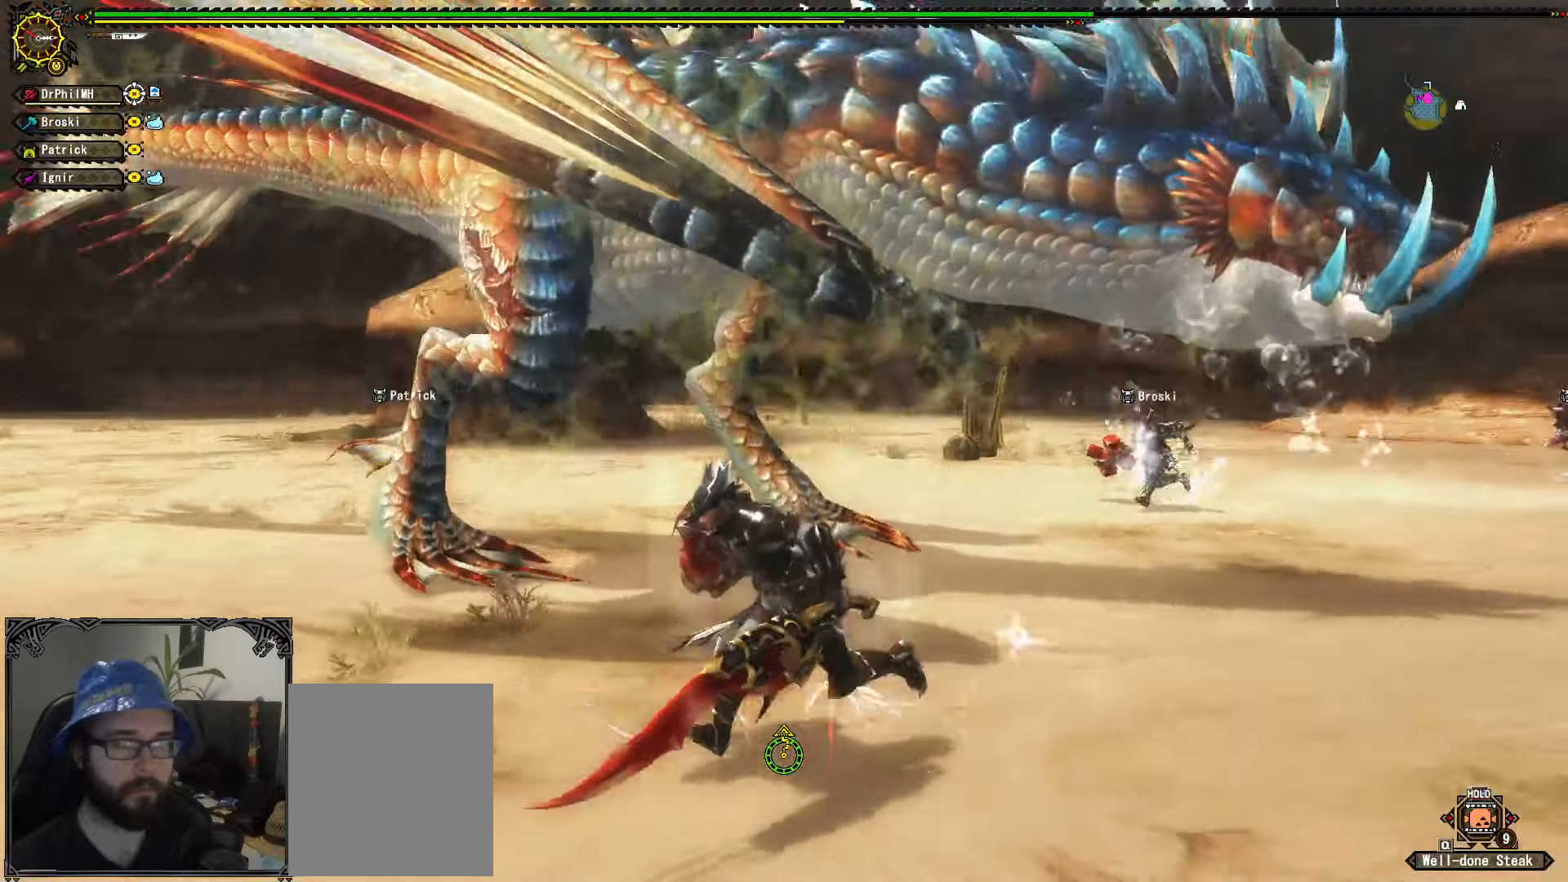
{"buttons": [], "left_stick": "down-left", "right_stick": "center", "events": [[150, "right_stick", "right"], [284, "right_stick", "center"]]}
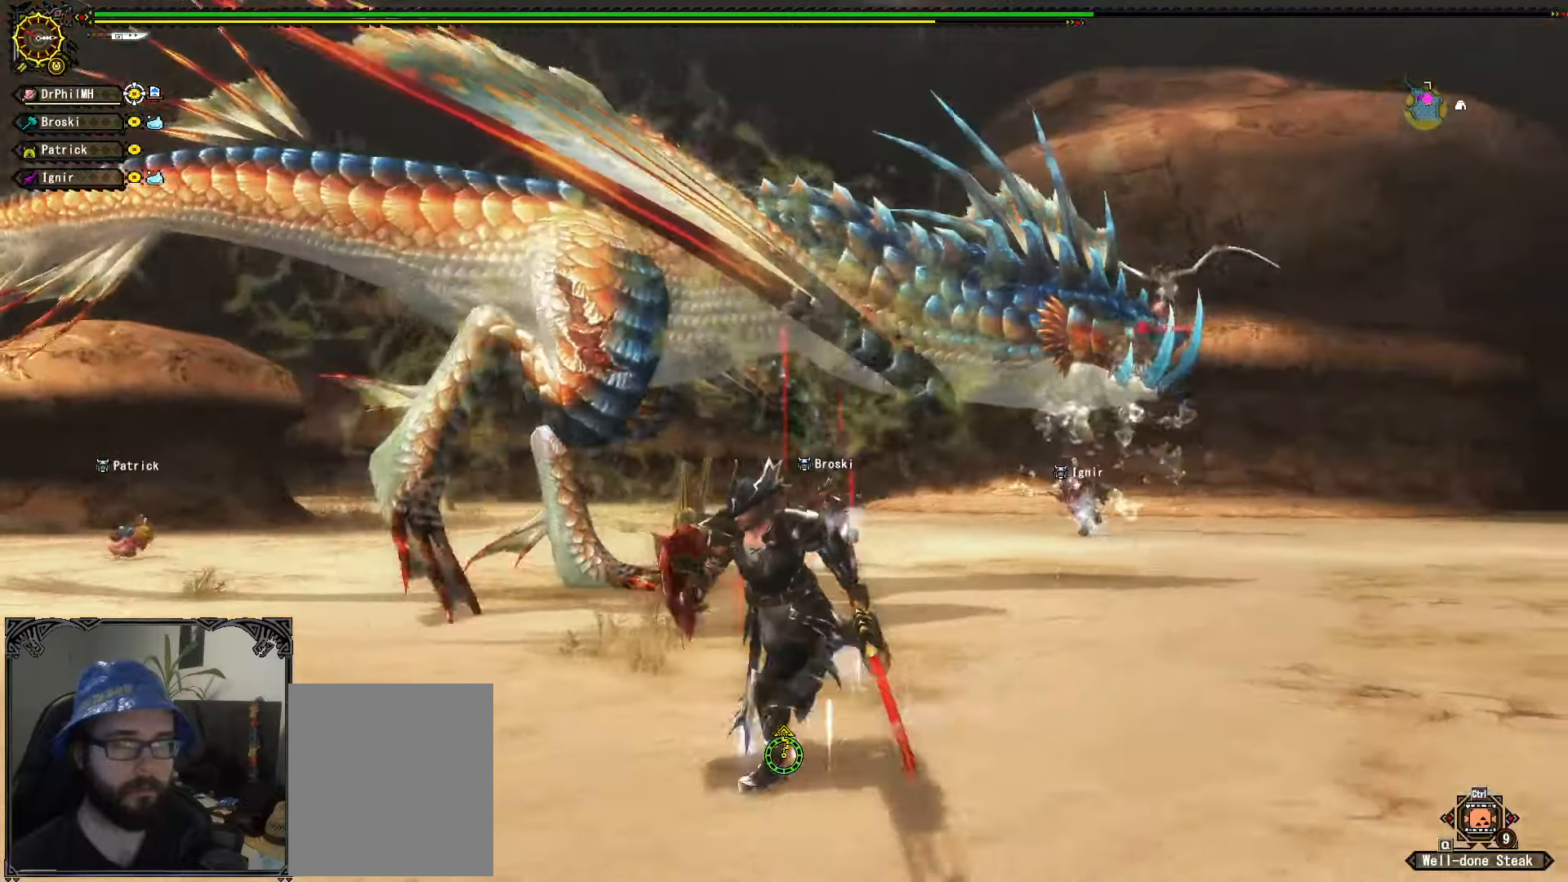
{"buttons": [], "left_stick": "down-left", "right_stick": "center", "events": []}
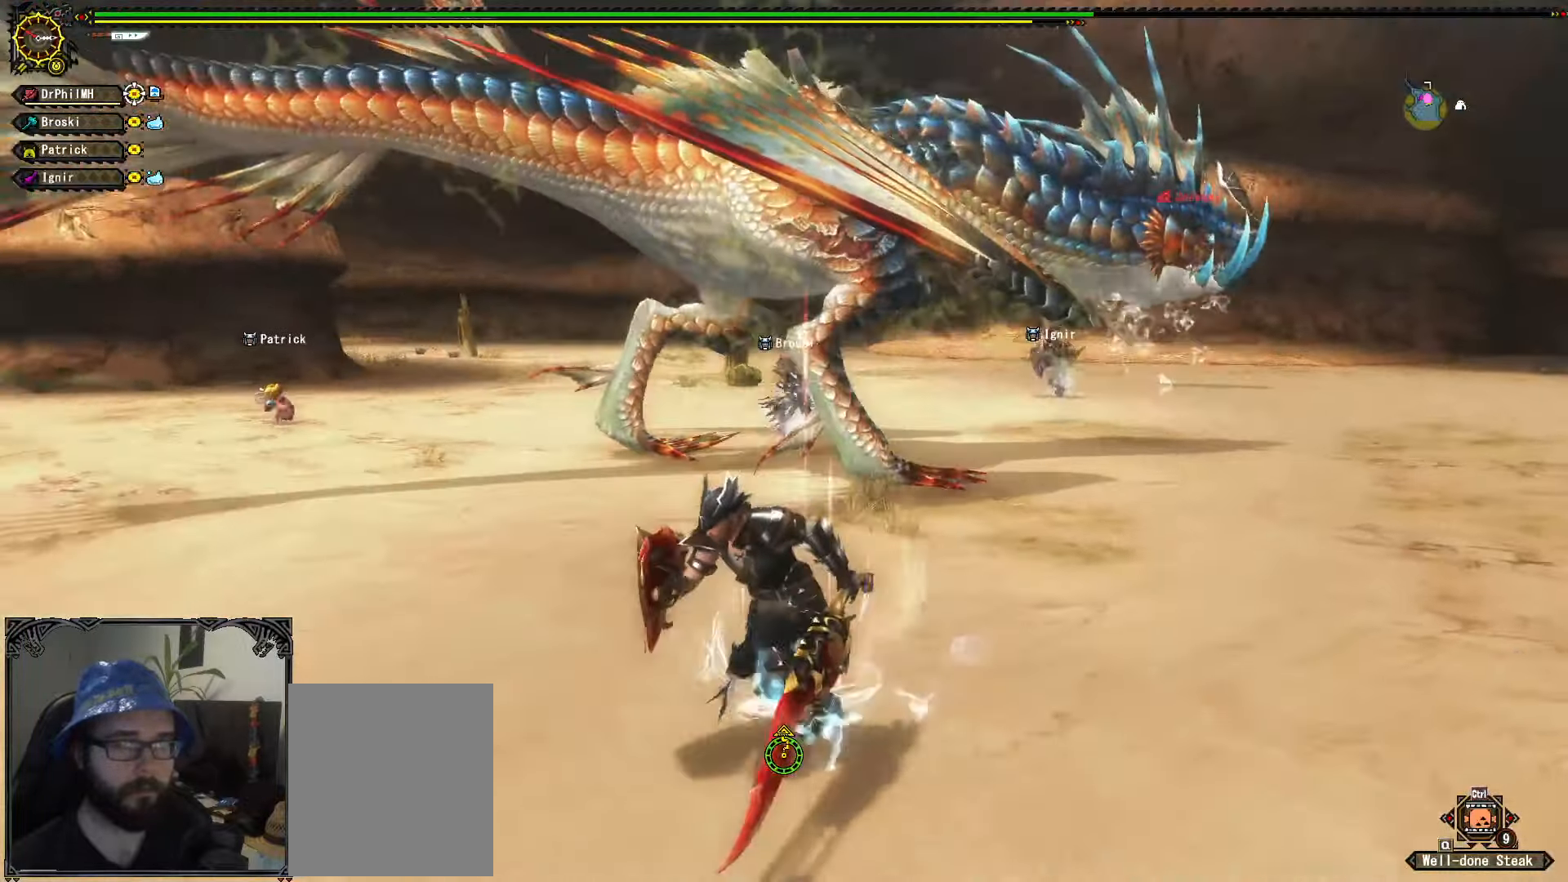
{"buttons": [], "left_stick": "up-right", "right_stick": "center", "events": [[317, "left_stick", "up-left"], [450, "left_stick", "up-right"]]}
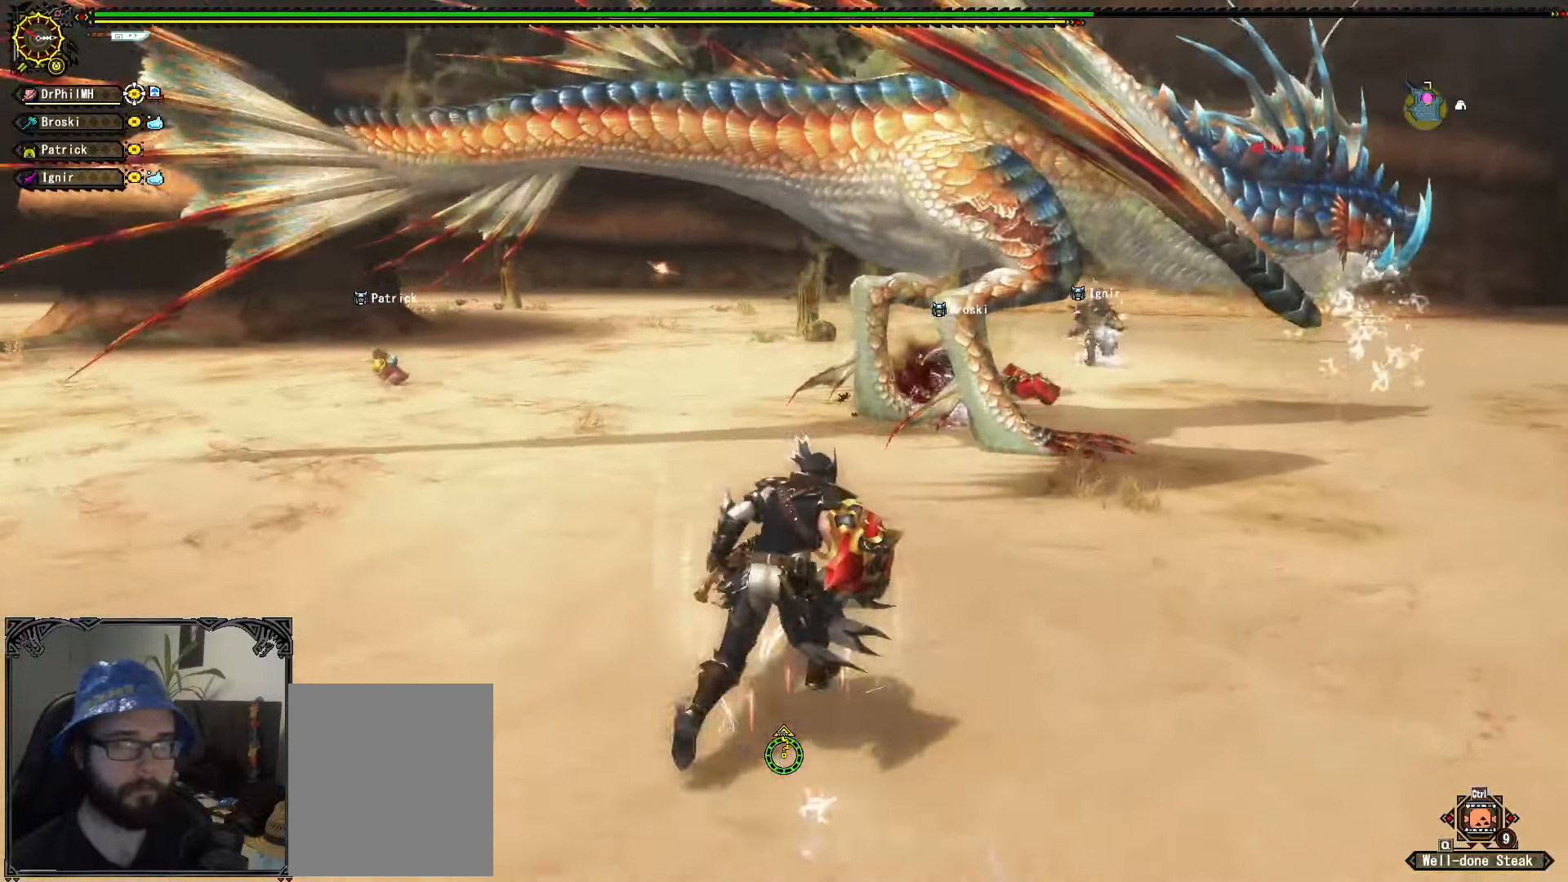
{"buttons": [], "left_stick": "down-right", "right_stick": "center", "events": [[67, "left_stick", "right"], [350, "left_stick", "down-right"]]}
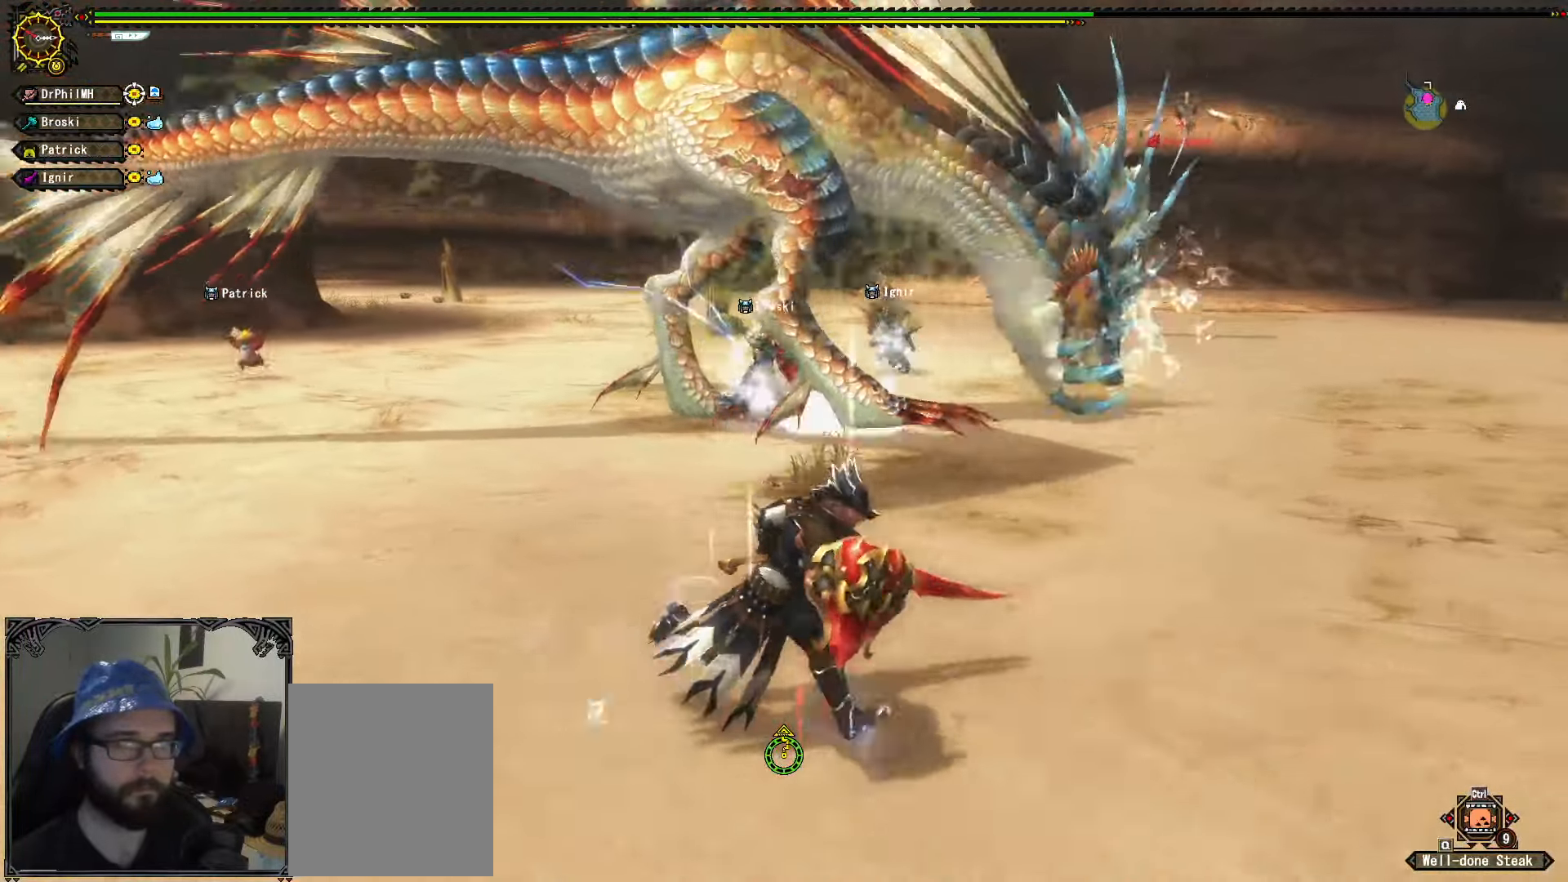
{"buttons": [], "left_stick": "left", "right_stick": "center", "events": [[184, "left_stick", "down-left"], [317, "left_stick", "left"]]}
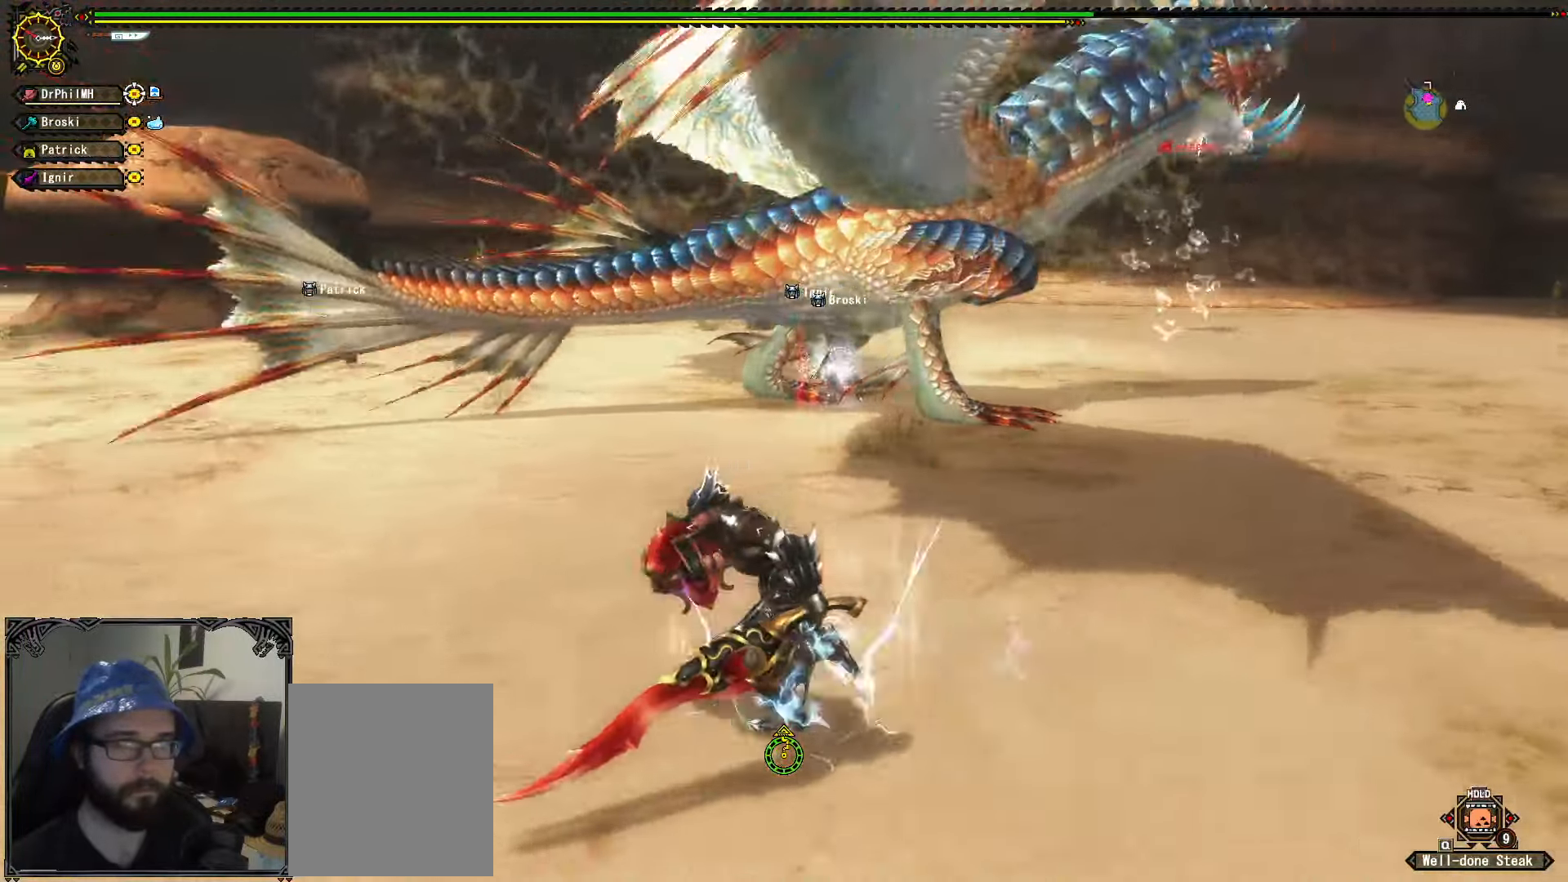
{"buttons": [], "left_stick": "up-left", "right_stick": "center", "events": [[350, "left_stick", "up-left"]]}
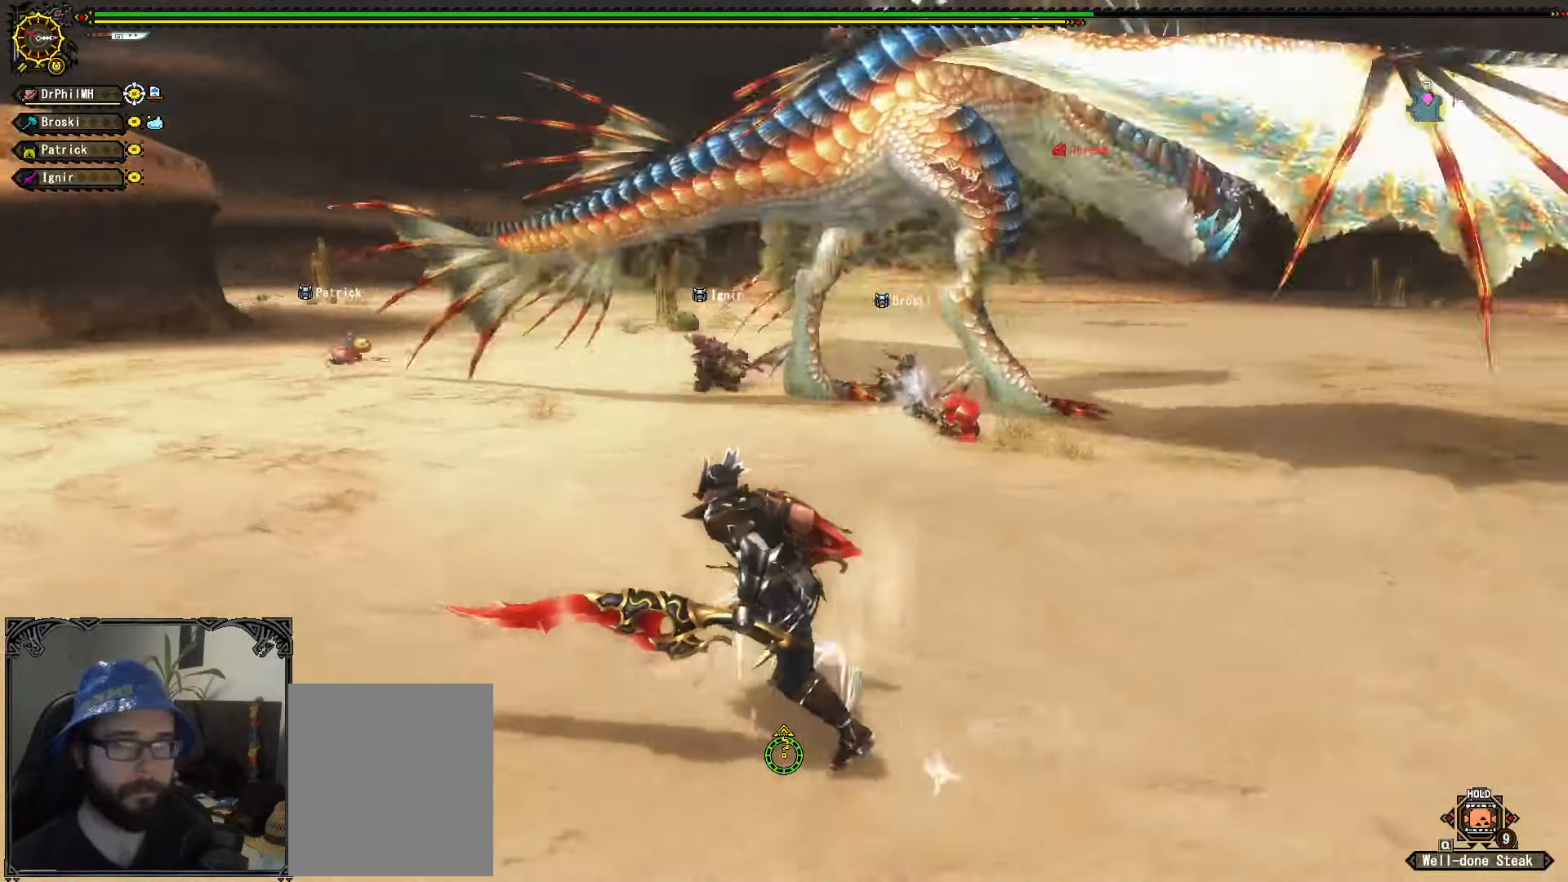
{"buttons": ["B"], "left_stick": "up-left", "right_stick": "center", "events": [[467, "B", "down"]]}
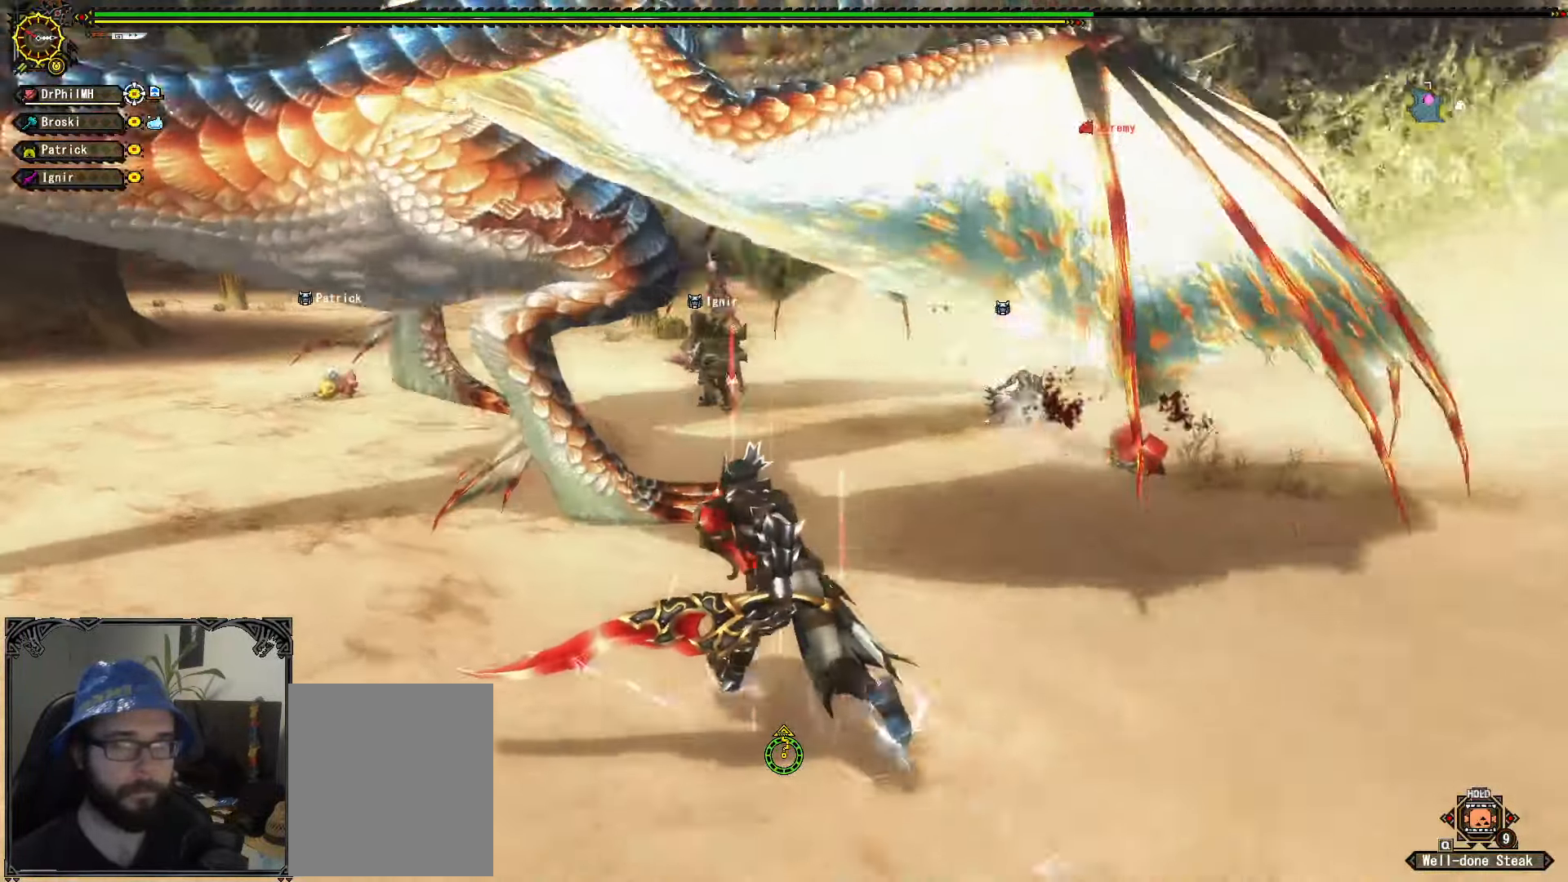
{"buttons": [], "left_stick": "up", "right_stick": "center", "events": [[50, "B", "up"], [150, "left_stick", "up"]]}
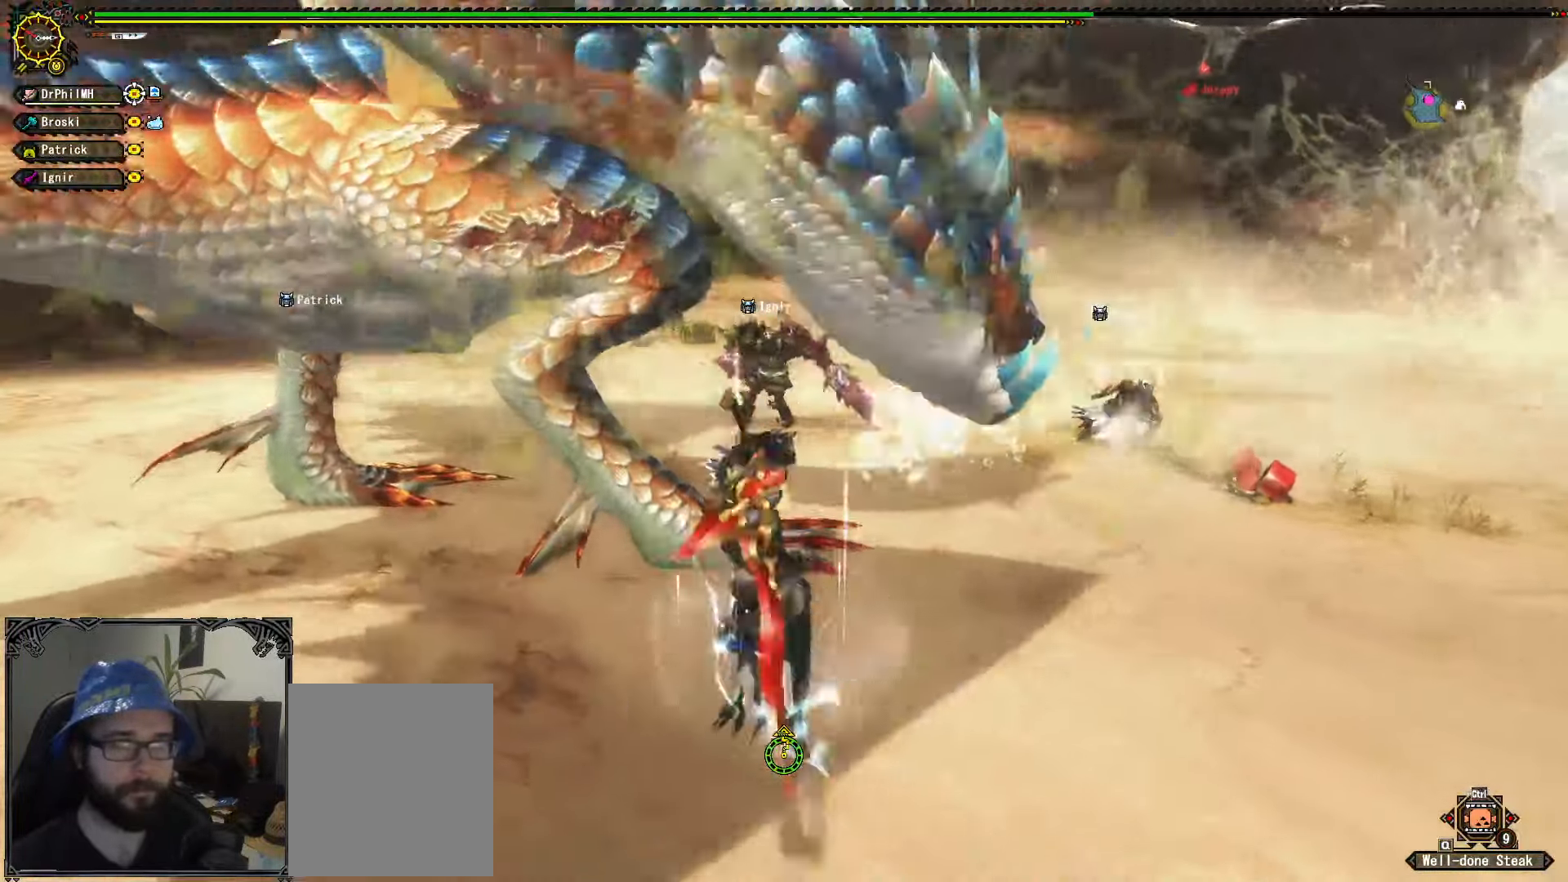
{"buttons": ["A", "R1"], "left_stick": "left", "right_stick": "center", "events": [[50, "left_stick", "up-right"], [250, "left_stick", "center"], [350, "left_stick", "left"], [450, "A", "down"], [450, "R1", "down"]]}
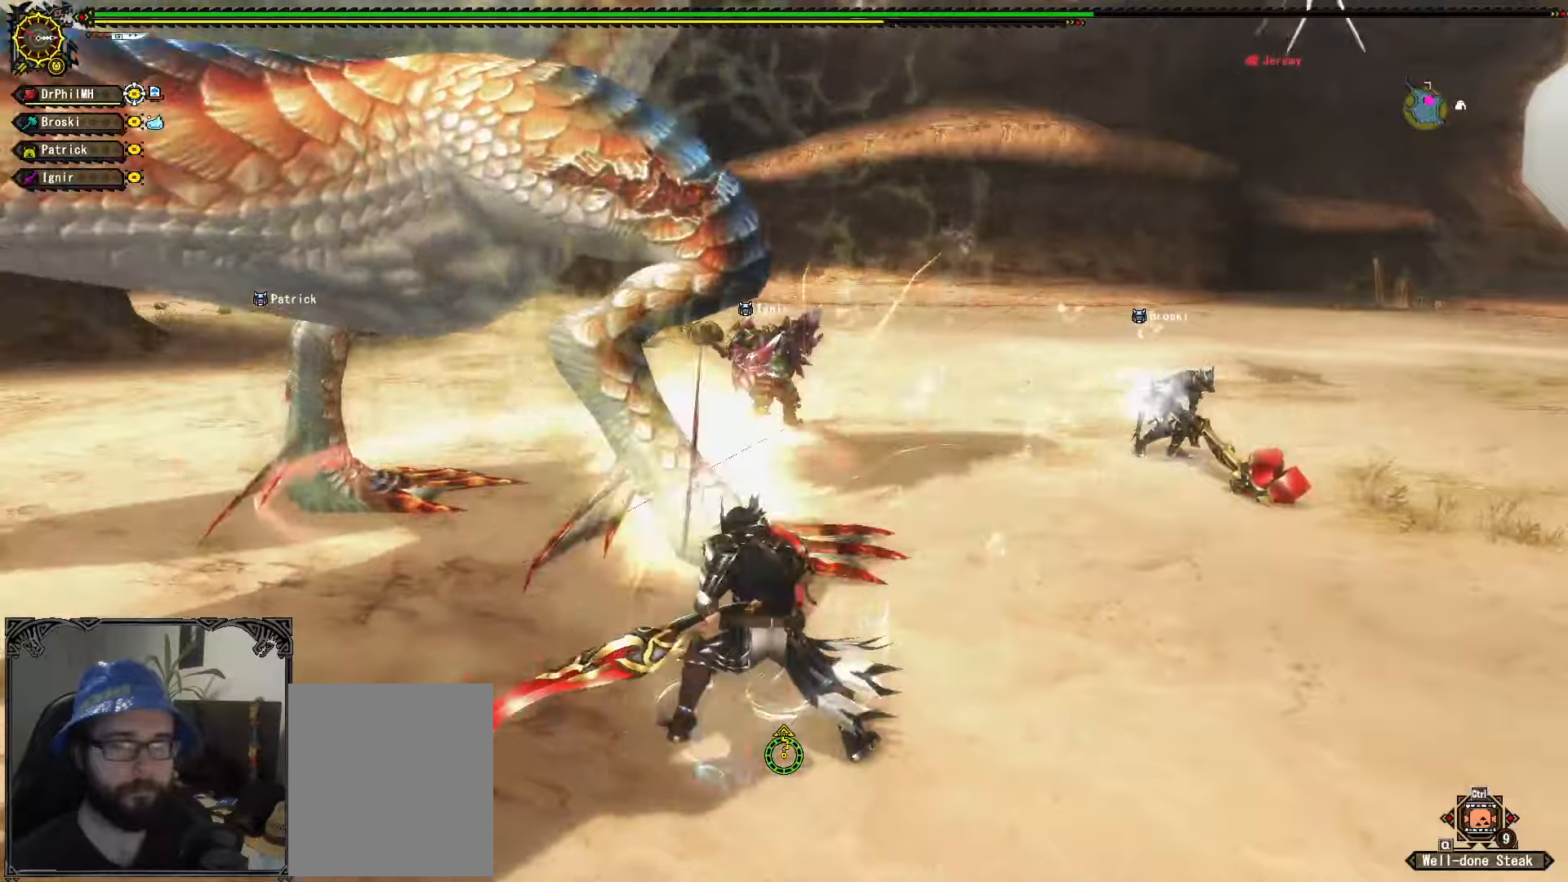
{"buttons": ["B"], "left_stick": "up-right", "right_stick": "center", "events": [[33, "A", "up"], [100, "A", "down"], [100, "left_stick", "up-left"], [200, "A", "up"], [216, "R1", "up"], [266, "left_stick", "up-right"], [466, "B", "down"]]}
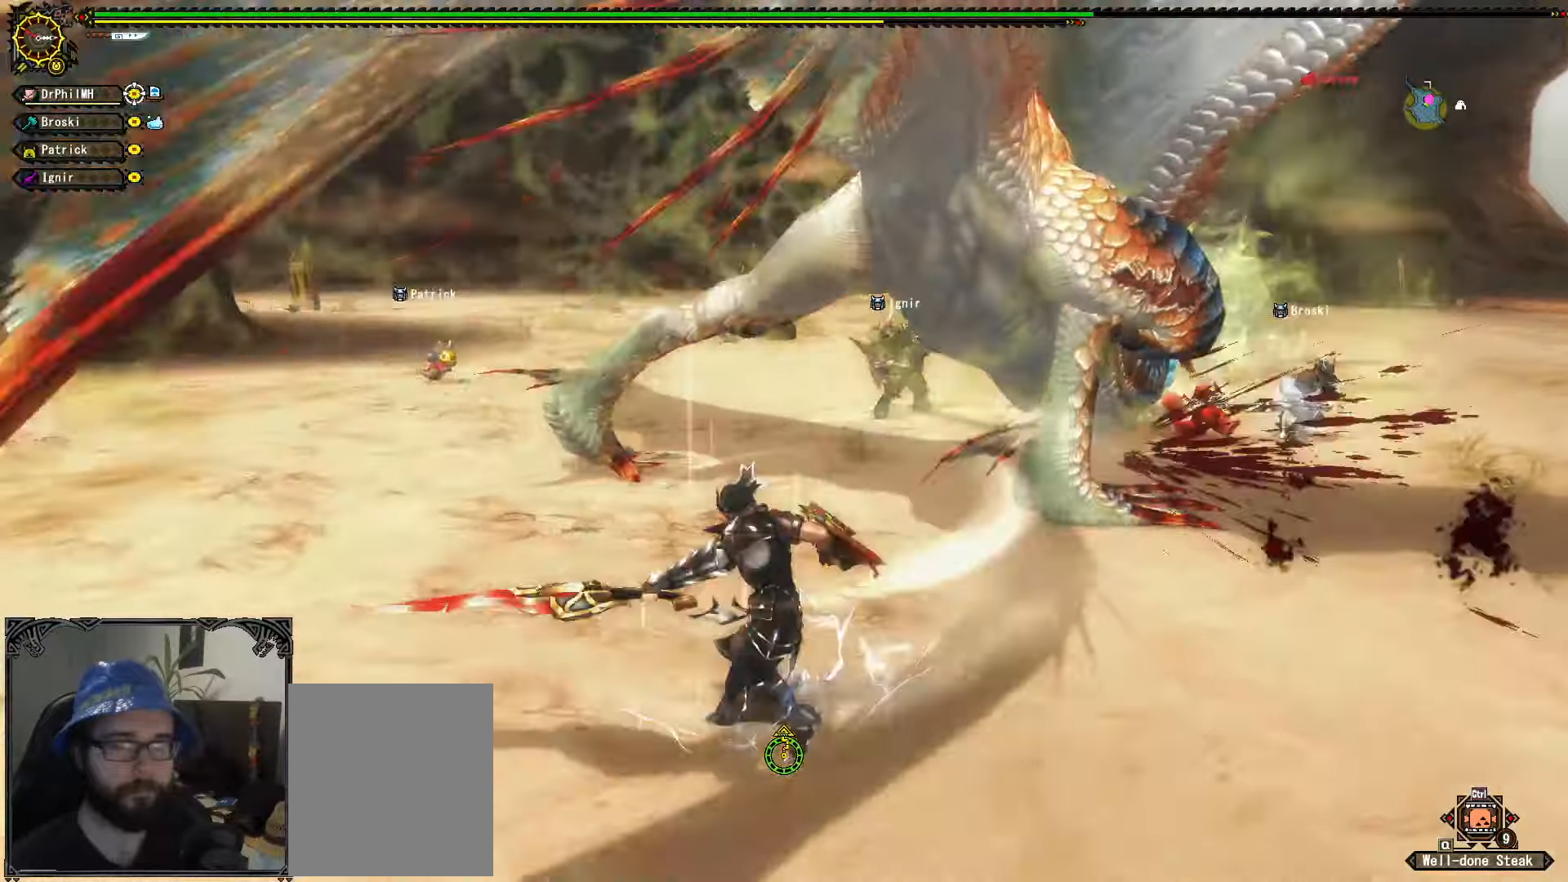
{"buttons": [], "left_stick": "up-right", "right_stick": "center", "events": [[33, "B", "up"], [116, "B", "down"], [200, "B", "up"], [250, "B", "down"], [333, "B", "up"]]}
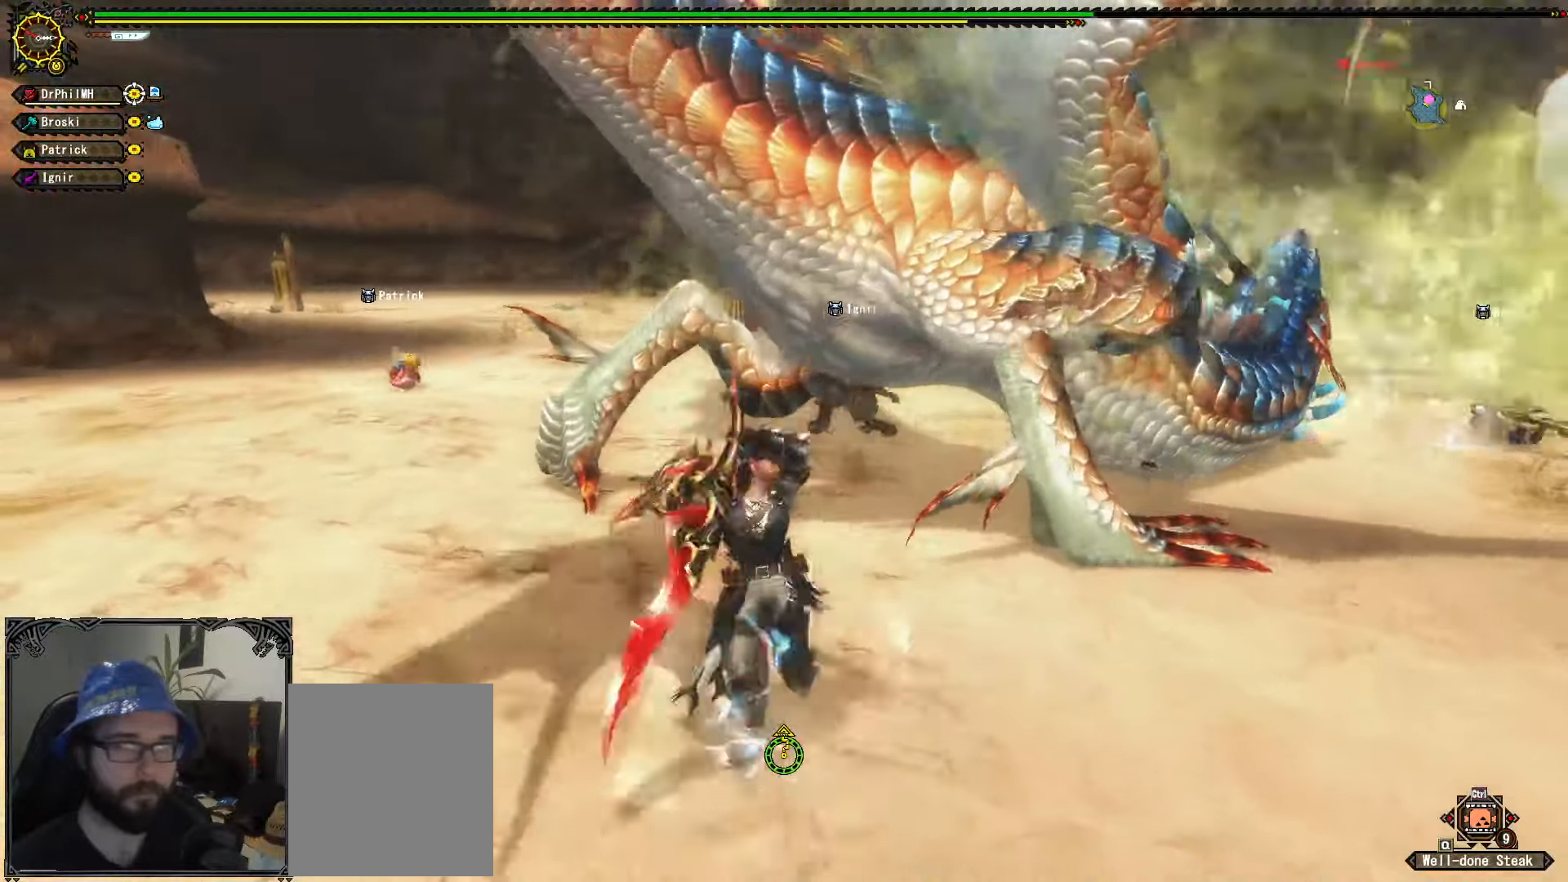
{"buttons": ["A", "R1"], "left_stick": "right", "right_stick": "center", "events": [[33, "left_stick", "center"], [200, "left_stick", "right"], [333, "R1", "down"], [350, "A", "down"], [450, "A", "up"], [500, "A", "down"]]}
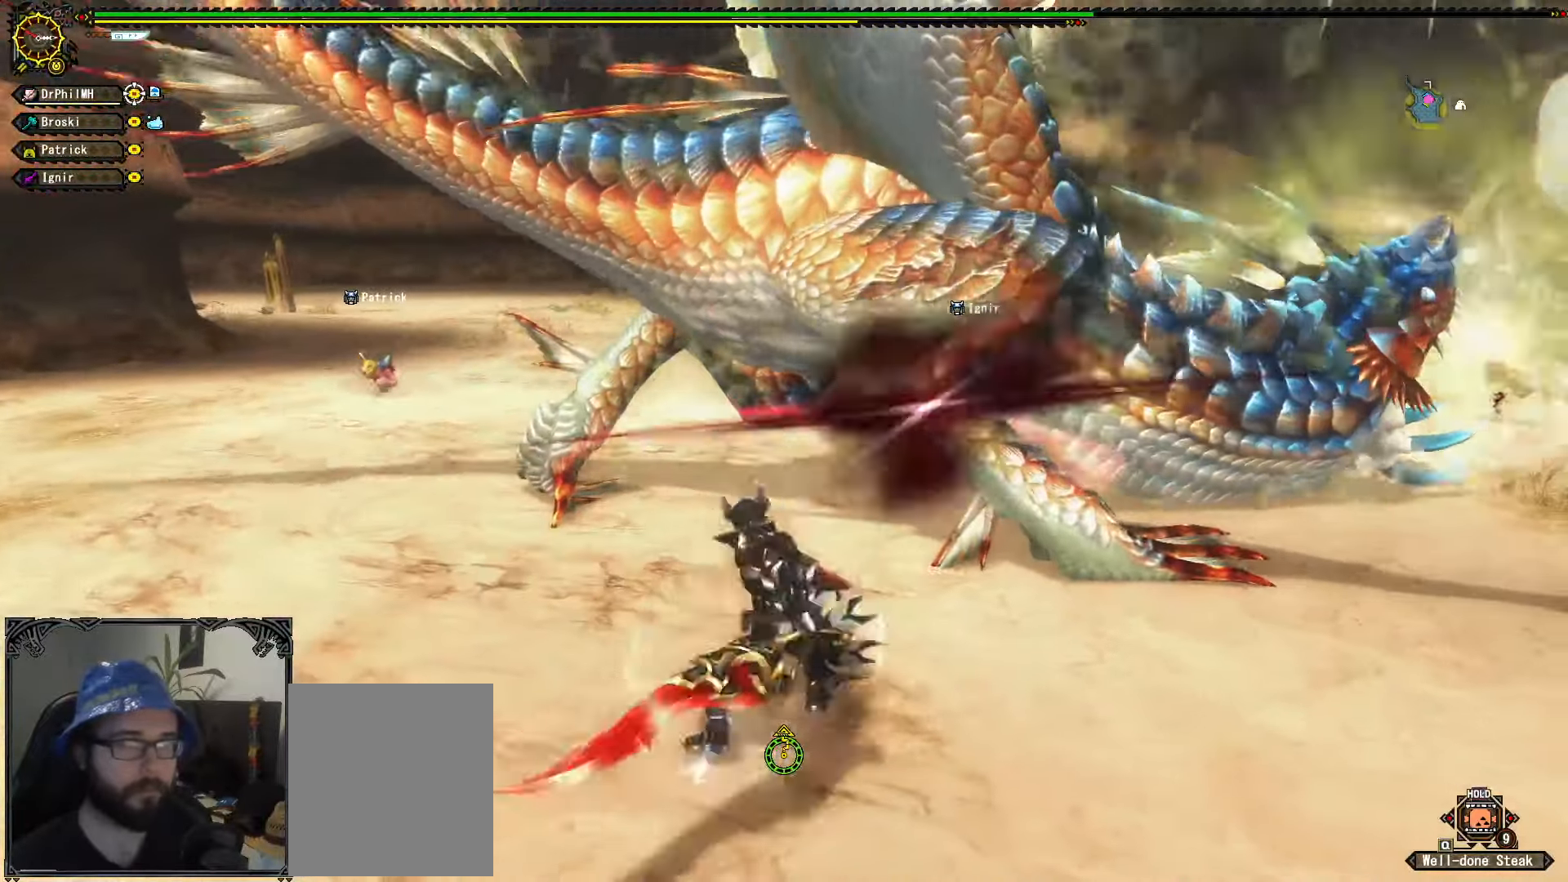
{"buttons": [], "left_stick": "up", "right_stick": "center", "events": [[100, "A", "up"], [150, "A", "down"], [233, "A", "up"], [250, "R1", "up"], [250, "left_stick", "up"], [383, "B", "down"], [450, "B", "up"]]}
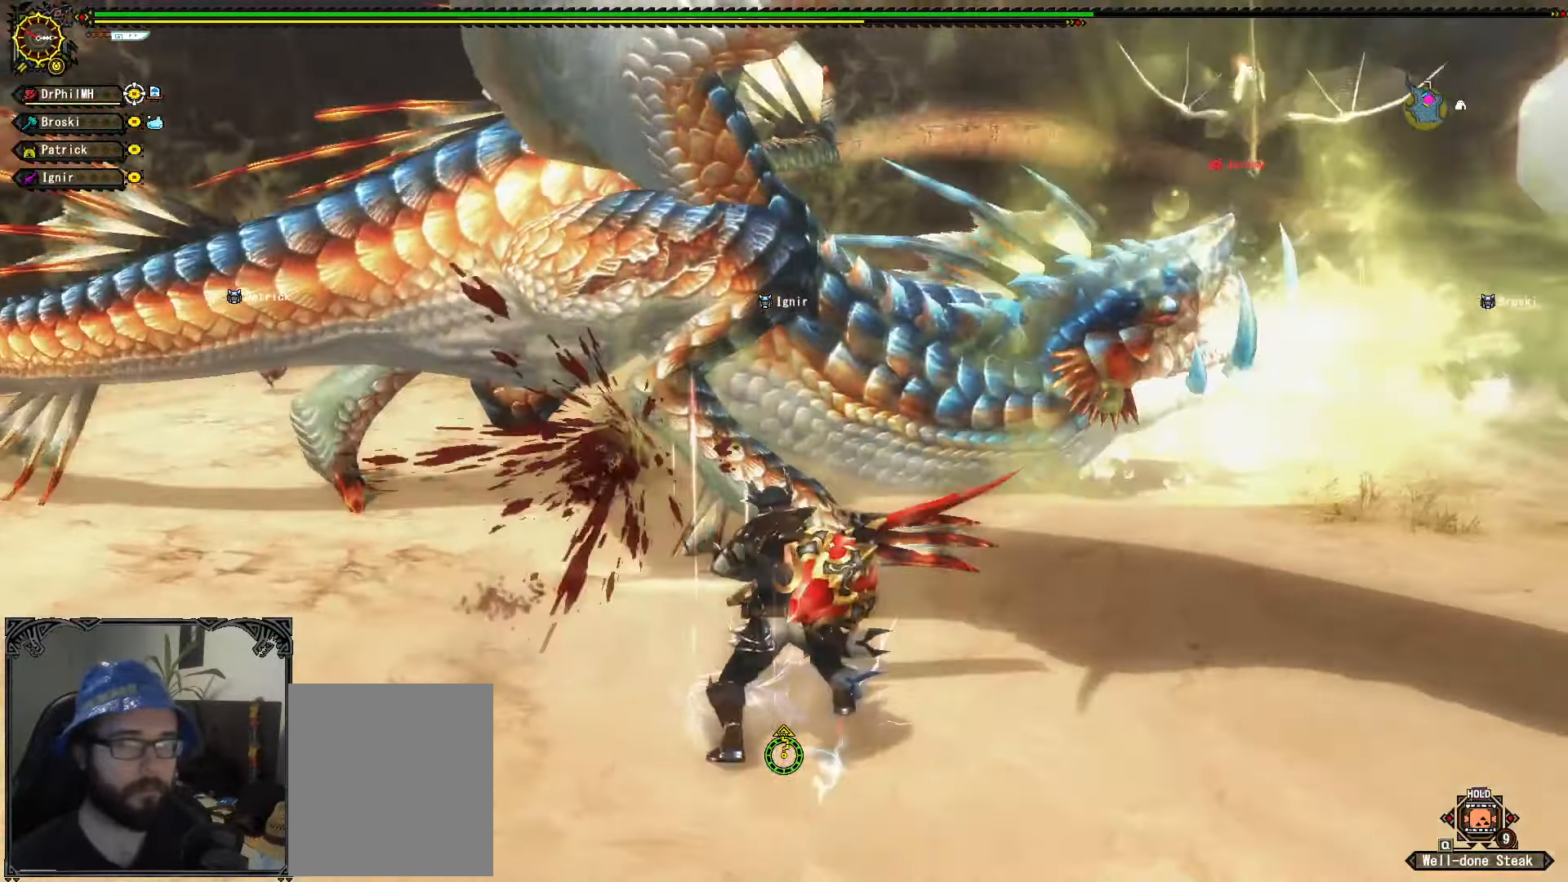
{"buttons": [], "left_stick": "center", "right_stick": "center", "events": [[33, "B", "down"], [116, "B", "up"], [183, "B", "down"], [233, "B", "up"], [400, "left_stick", "center"]]}